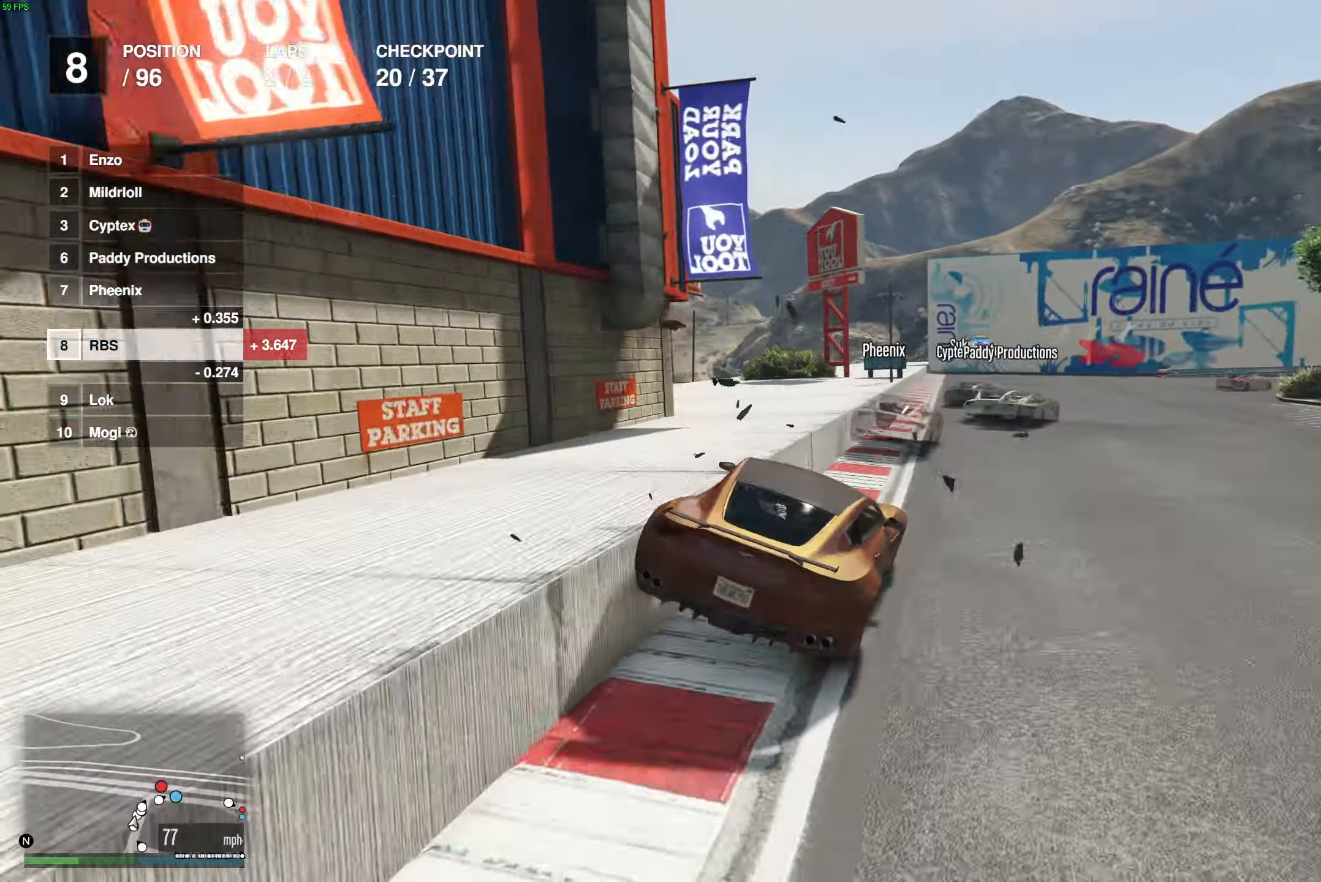
Gameplay with a controller (Xbox layout); each line is a JSON object with the inputs held at the frame after it. "events" lists button and stick changes between this image and that frame as [ms after this image, input, new state], when the widget could be followed in between.
{"buttons": ["R2"], "left_stick": "right", "right_stick": "center", "events": [[50, "left_stick", "right"], [283, "left_stick", "center"], [333, "left_stick", "right"]]}
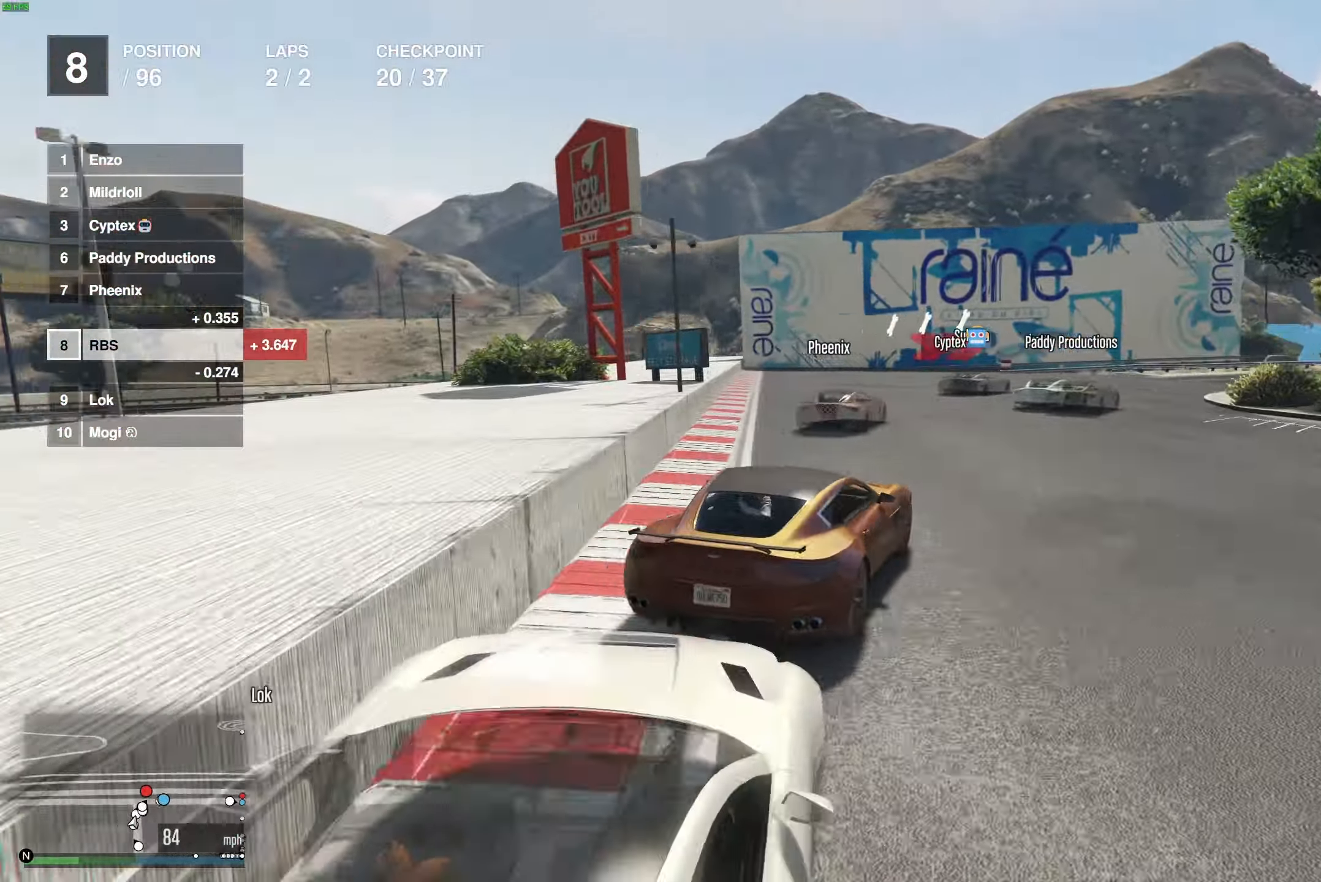
{"buttons": ["R2"], "left_stick": "center", "right_stick": "center", "events": [[150, "left_stick", "center"], [233, "left_stick", "right"], [333, "left_stick", "center"]]}
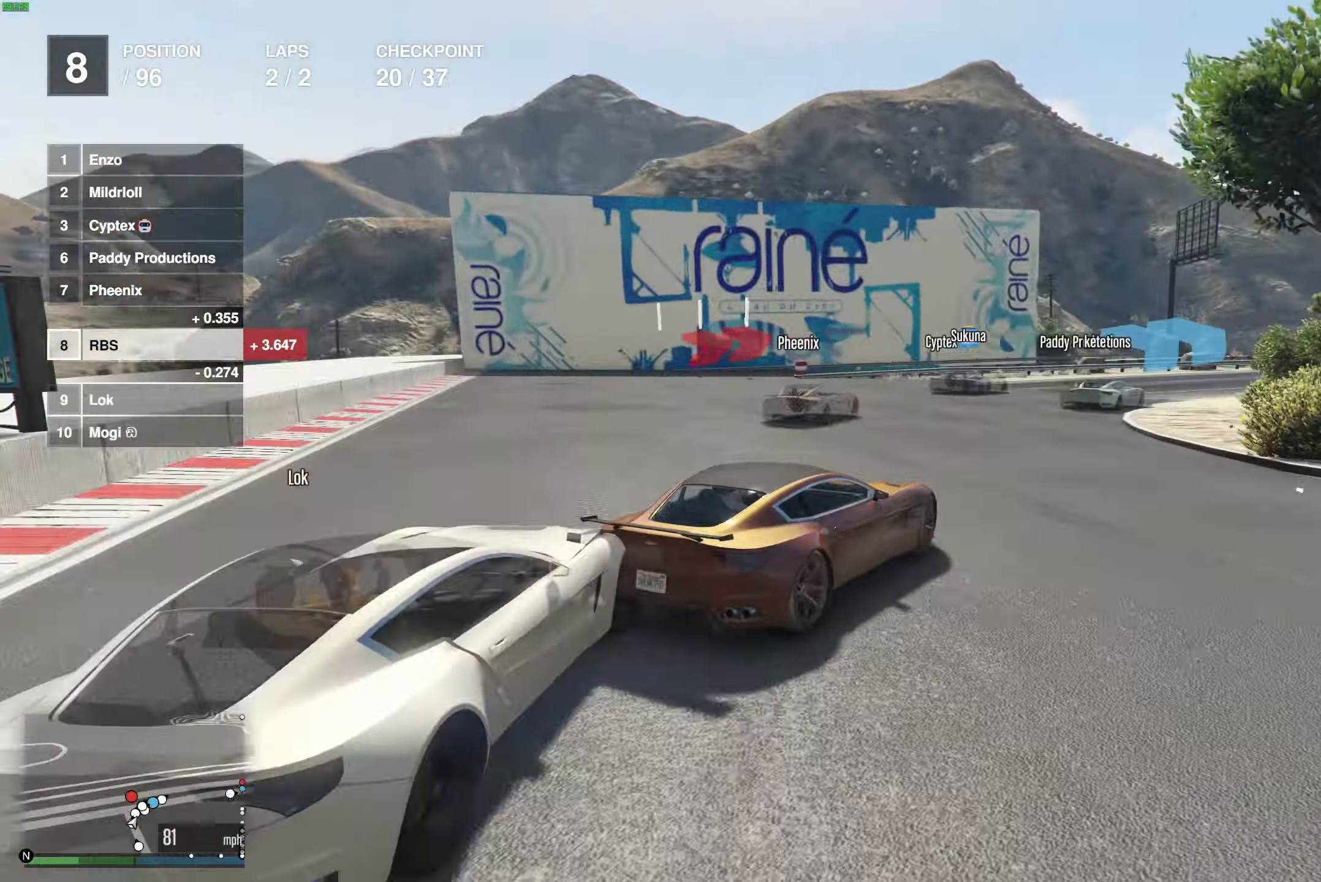
{"buttons": ["R2"], "left_stick": "right", "right_stick": "center", "events": [[17, "left_stick", "right"], [67, "left_stick", "center"], [167, "left_stick", "right"], [383, "left_stick", "up"], [467, "left_stick", "right"]]}
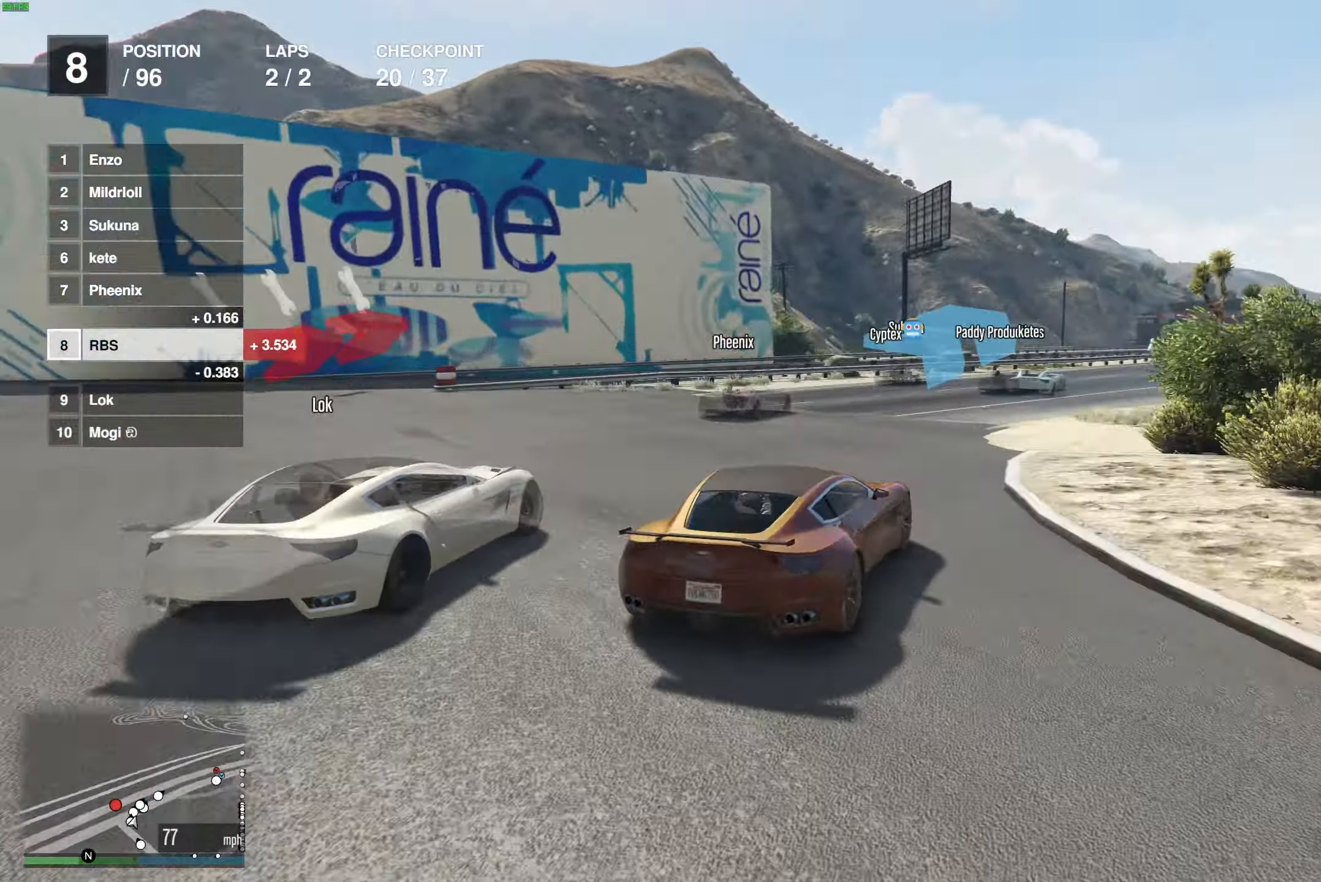
{"buttons": ["R2"], "left_stick": "right", "right_stick": "center", "events": [[117, "left_stick", "center"], [200, "left_stick", "right"], [300, "left_stick", "center"], [450, "left_stick", "right"]]}
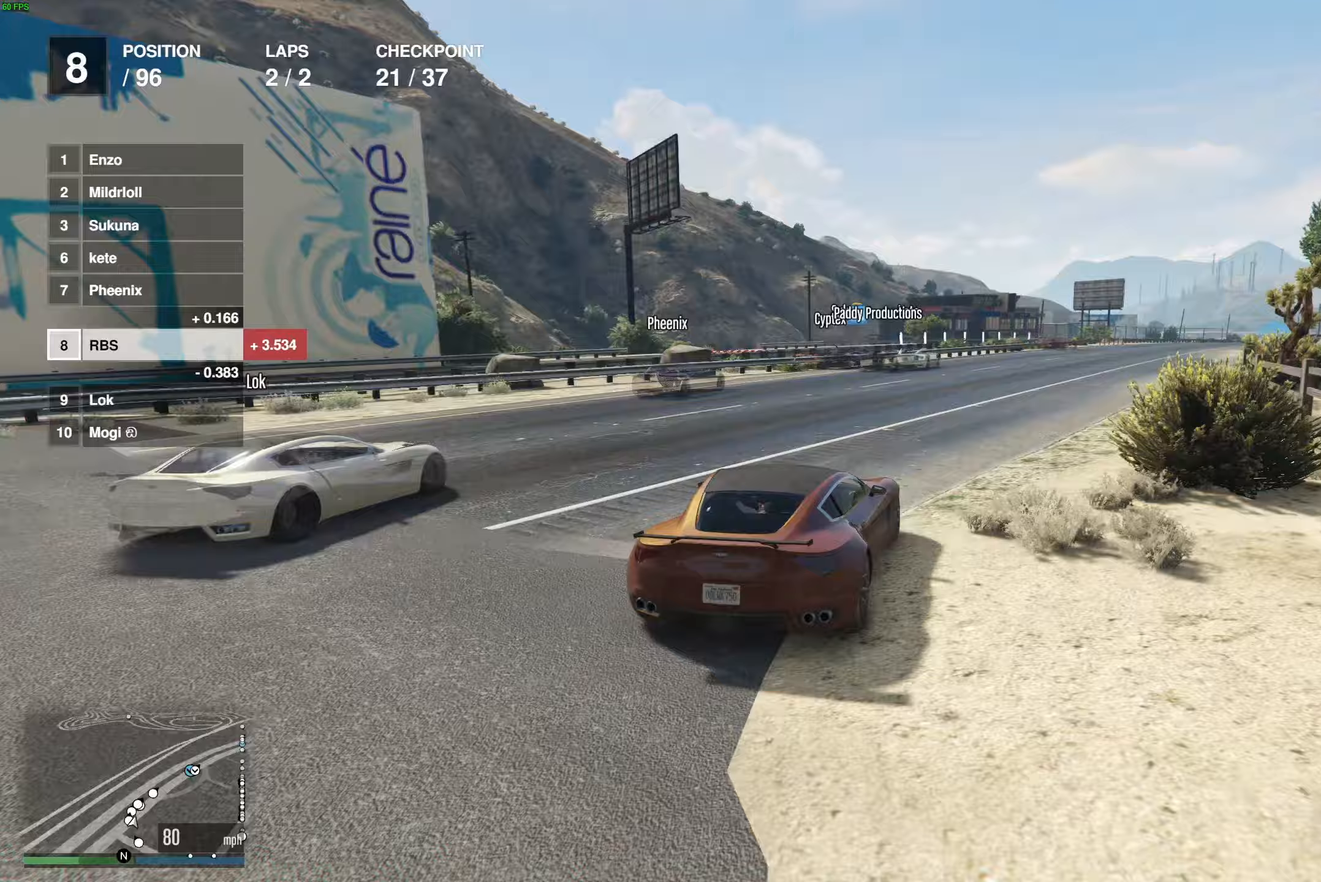
{"buttons": ["R2"], "left_stick": "right", "right_stick": "center", "events": [[33, "left_stick", "center"], [267, "left_stick", "right"], [333, "left_stick", "center"], [500, "left_stick", "right"]]}
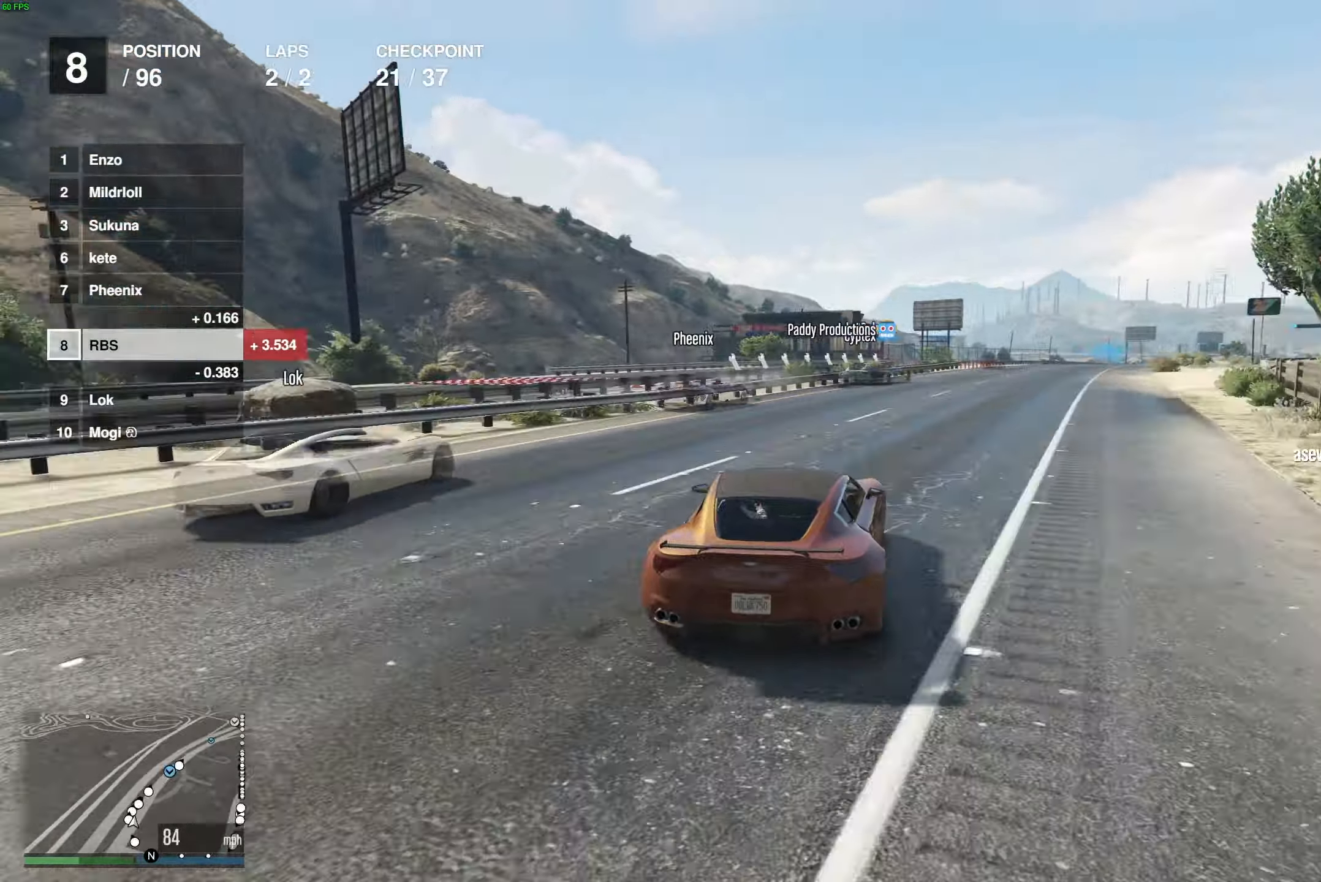
{"buttons": ["R2"], "left_stick": "center", "right_stick": "center", "events": [[100, "left_stick", "center"], [283, "left_stick", "right"], [367, "left_stick", "center"]]}
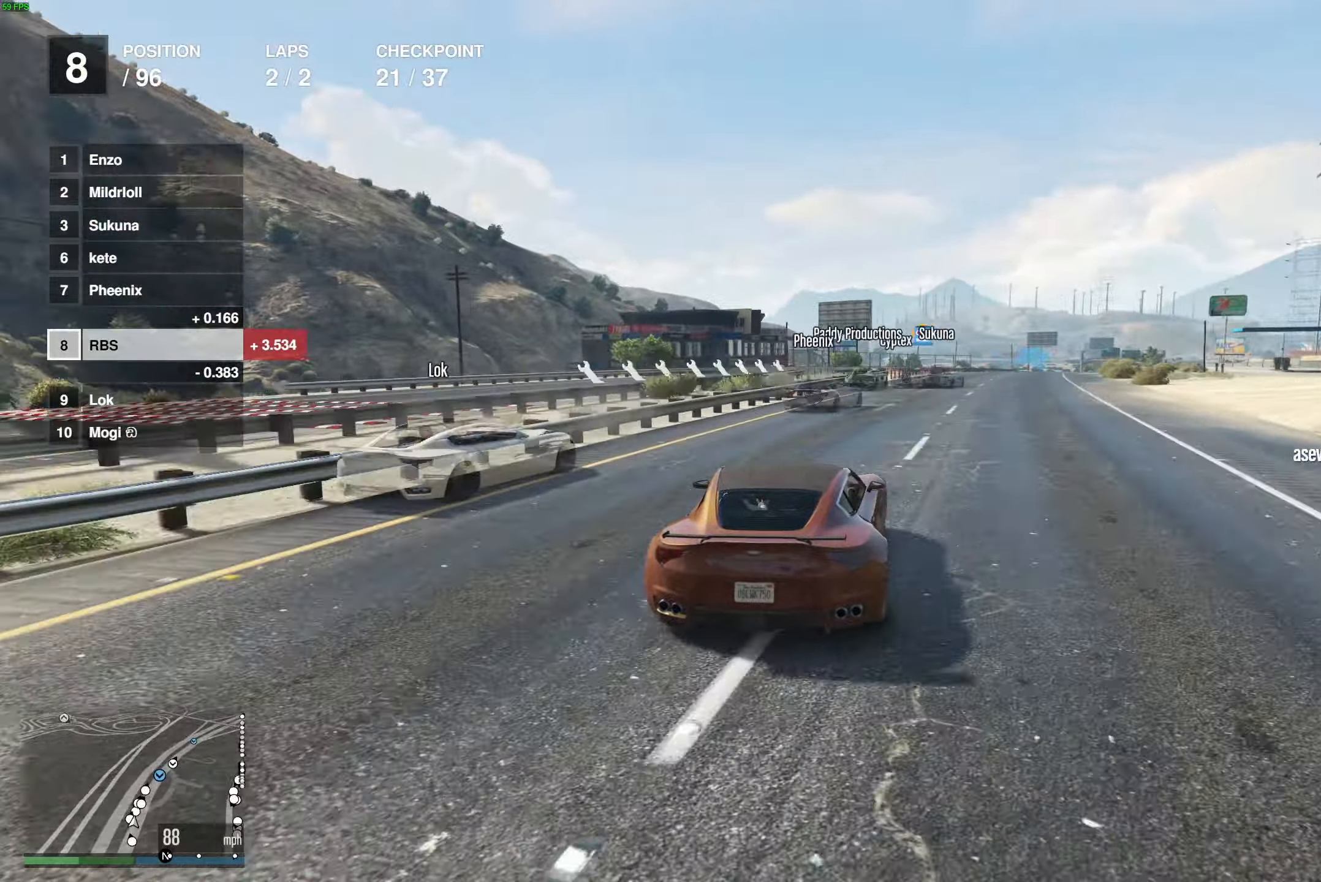
{"buttons": ["R2"], "left_stick": "center", "right_stick": "center", "events": [[50, "left_stick", "right"], [150, "left_stick", "center"], [283, "left_stick", "right"], [383, "left_stick", "center"]]}
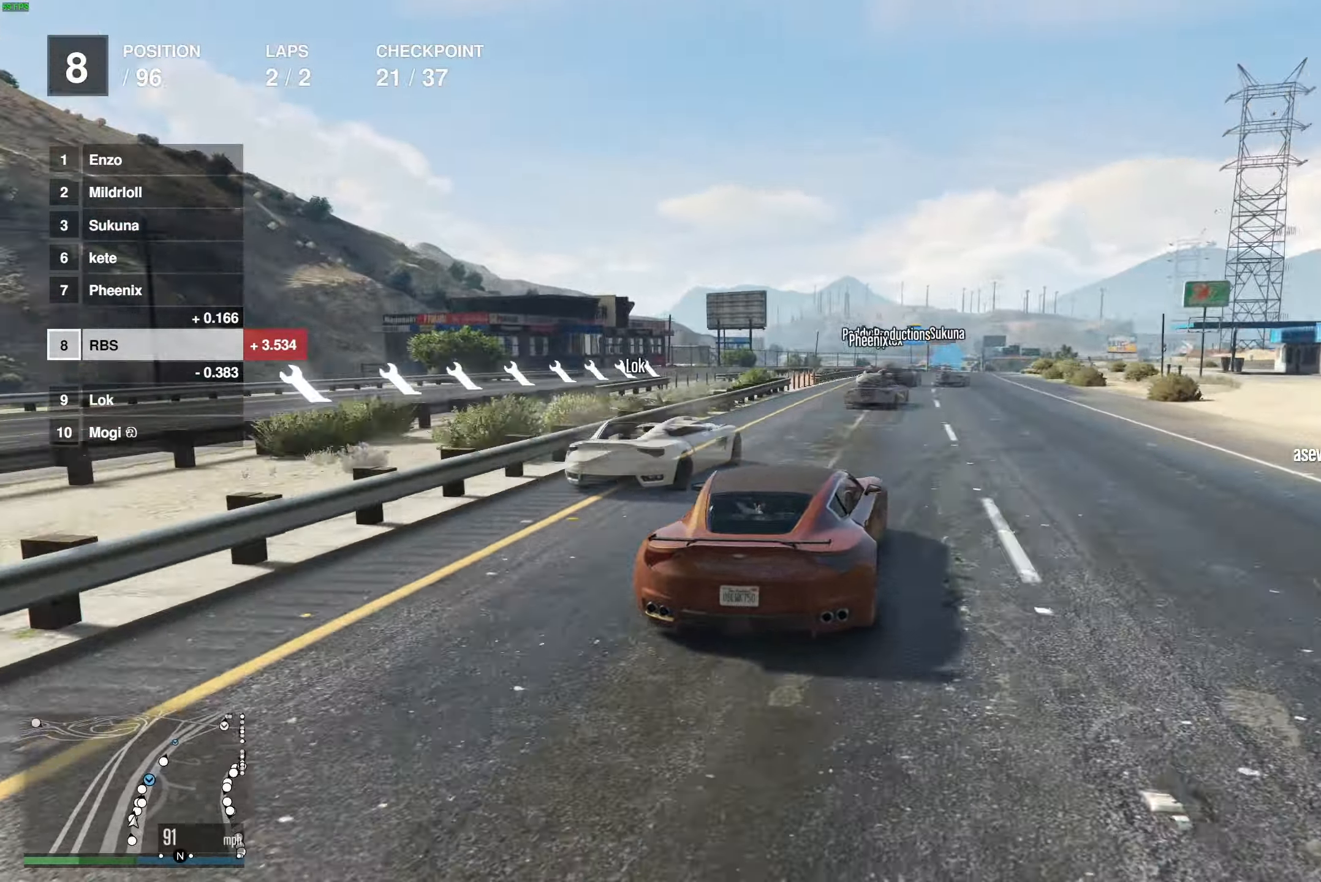
{"buttons": ["R2"], "left_stick": "center", "right_stick": "center", "events": [[17, "left_stick", "right"], [100, "left_stick", "center"], [233, "left_stick", "right"], [300, "left_stick", "center"]]}
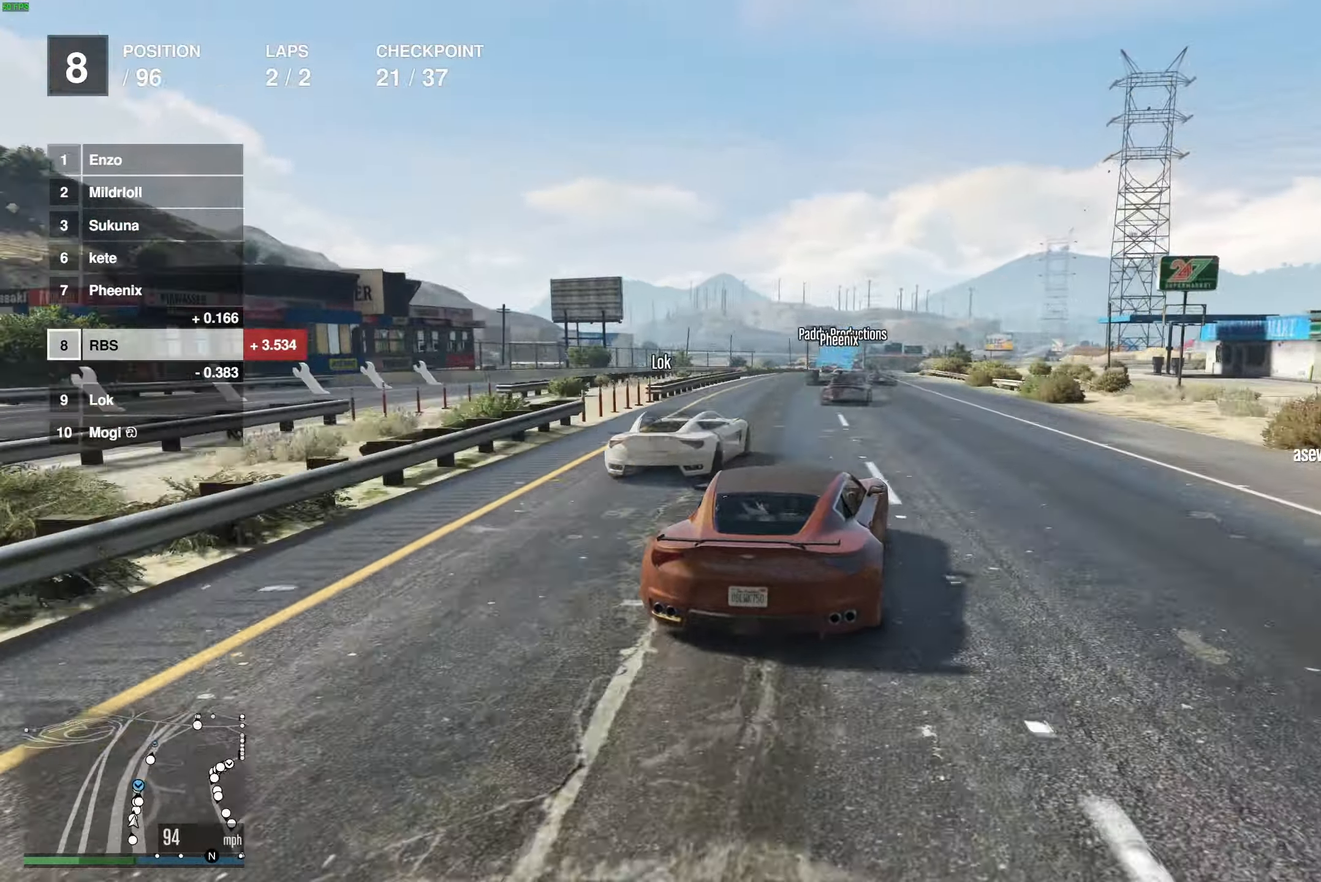
{"buttons": ["R2"], "left_stick": "center", "right_stick": "center", "events": []}
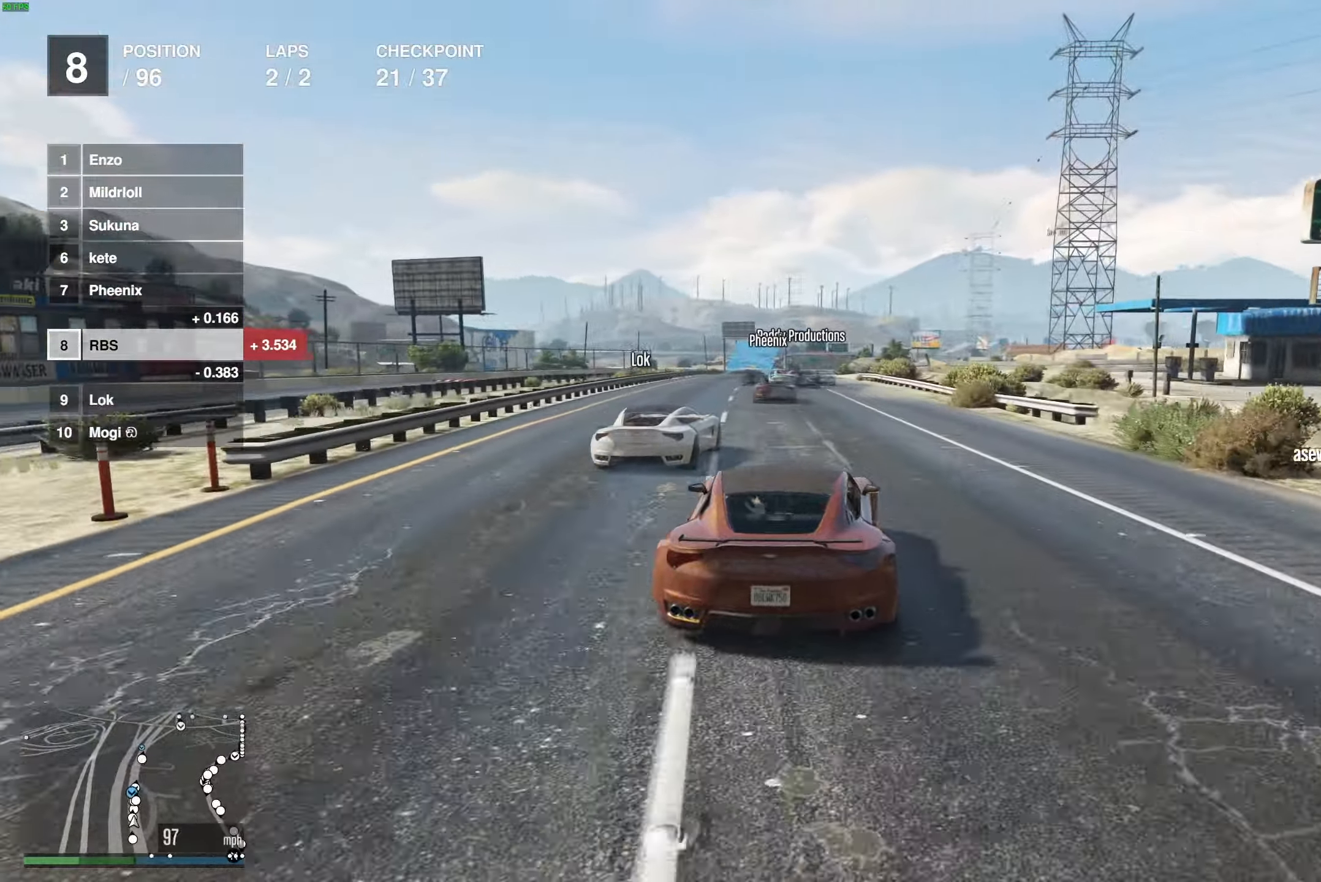
{"buttons": ["R2"], "left_stick": "center", "right_stick": "center", "events": []}
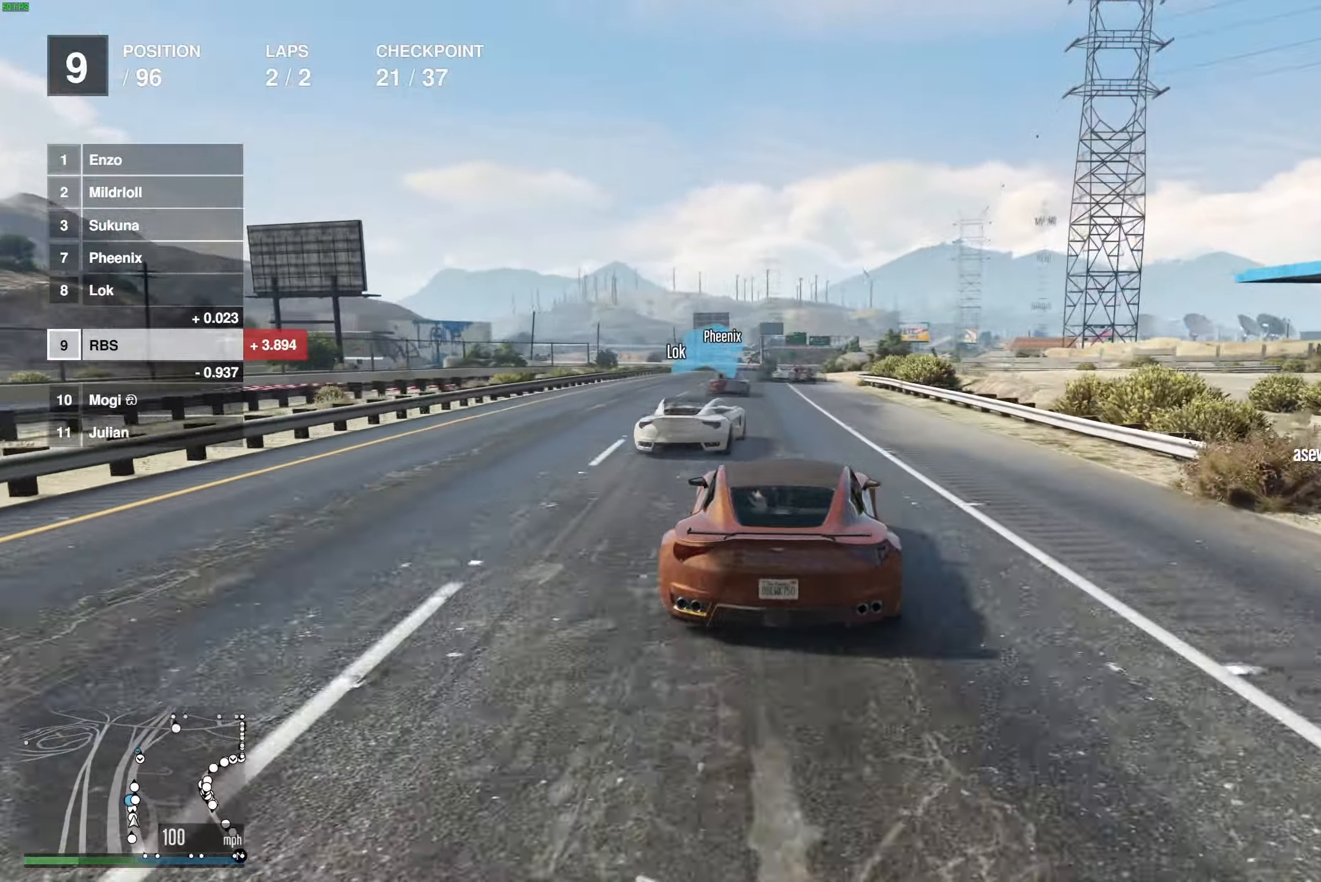
{"buttons": ["R2"], "left_stick": "center", "right_stick": "center", "events": []}
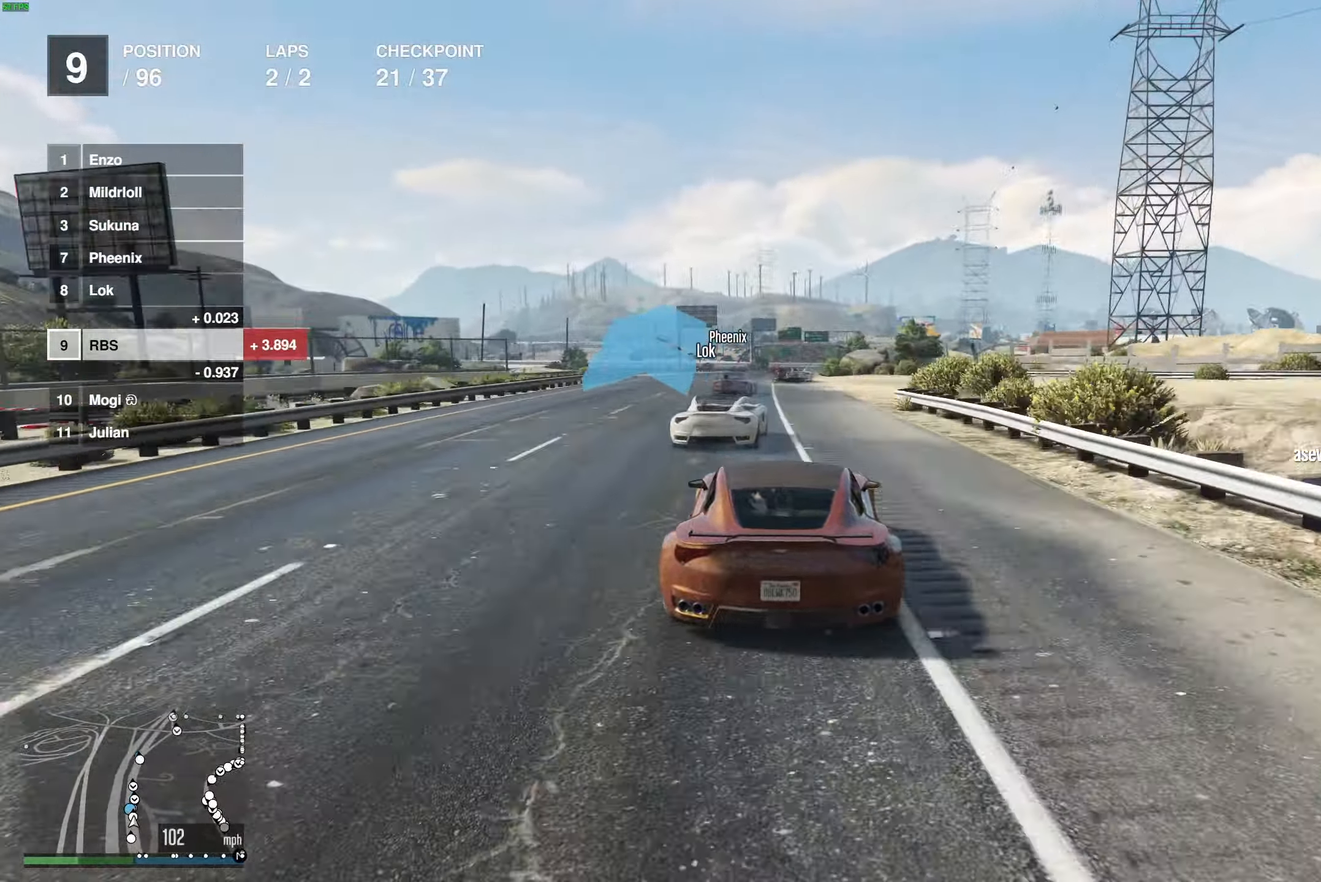
{"buttons": ["R2"], "left_stick": "center", "right_stick": "center", "events": []}
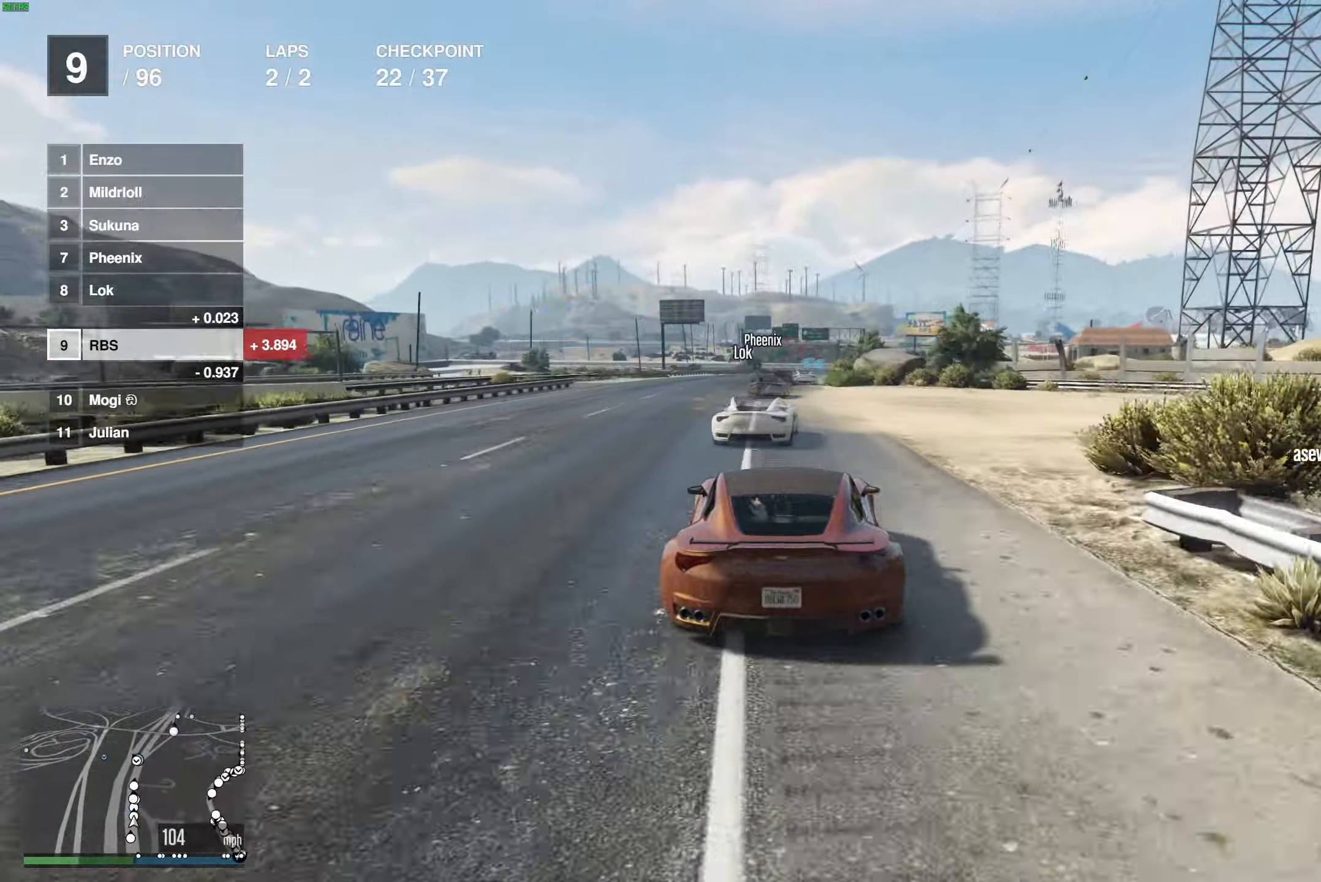
{"buttons": ["R2"], "left_stick": "center", "right_stick": "center", "events": [[33, "left_stick", "right"], [100, "left_stick", "center"]]}
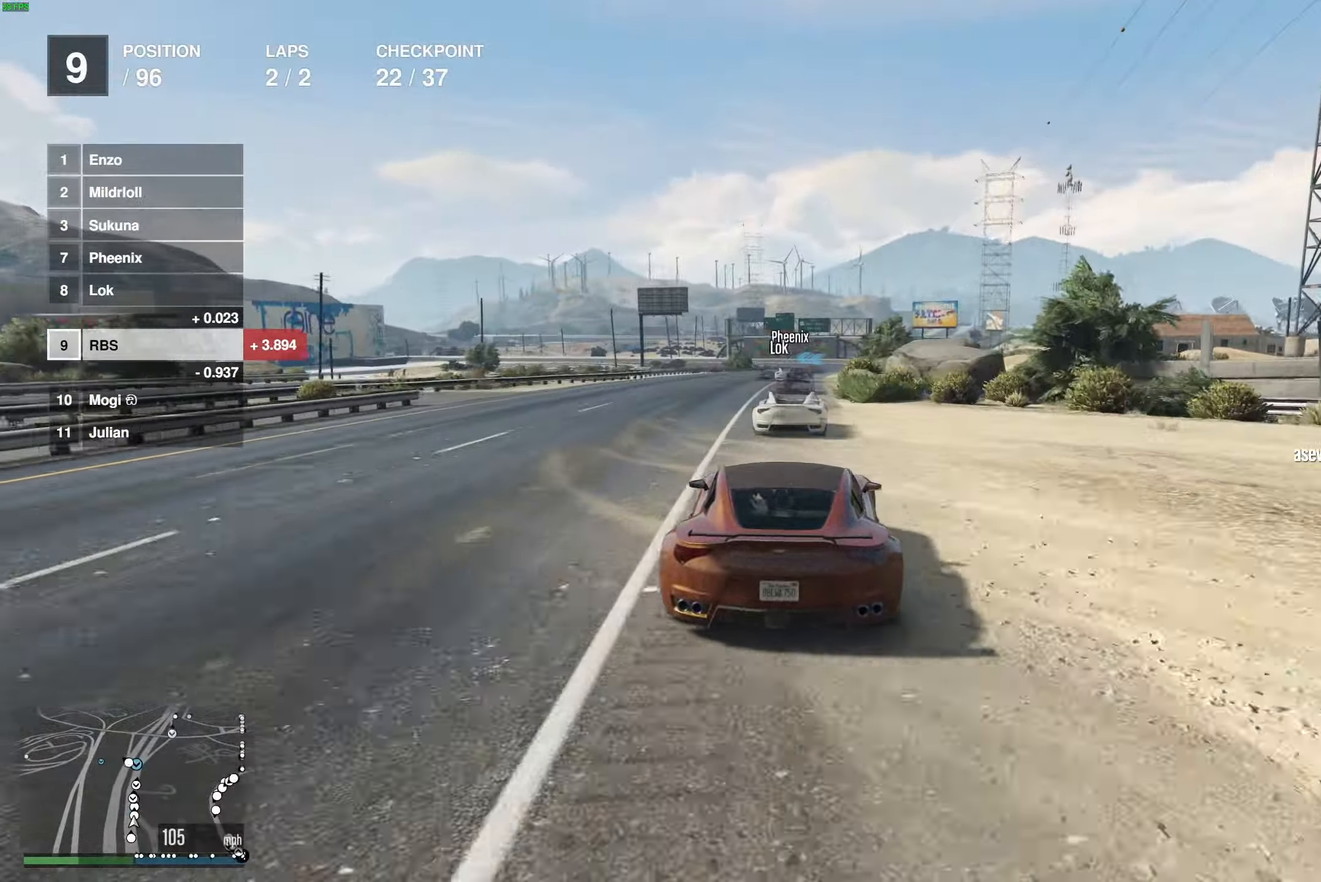
{"buttons": ["R2"], "left_stick": "center", "right_stick": "center", "events": []}
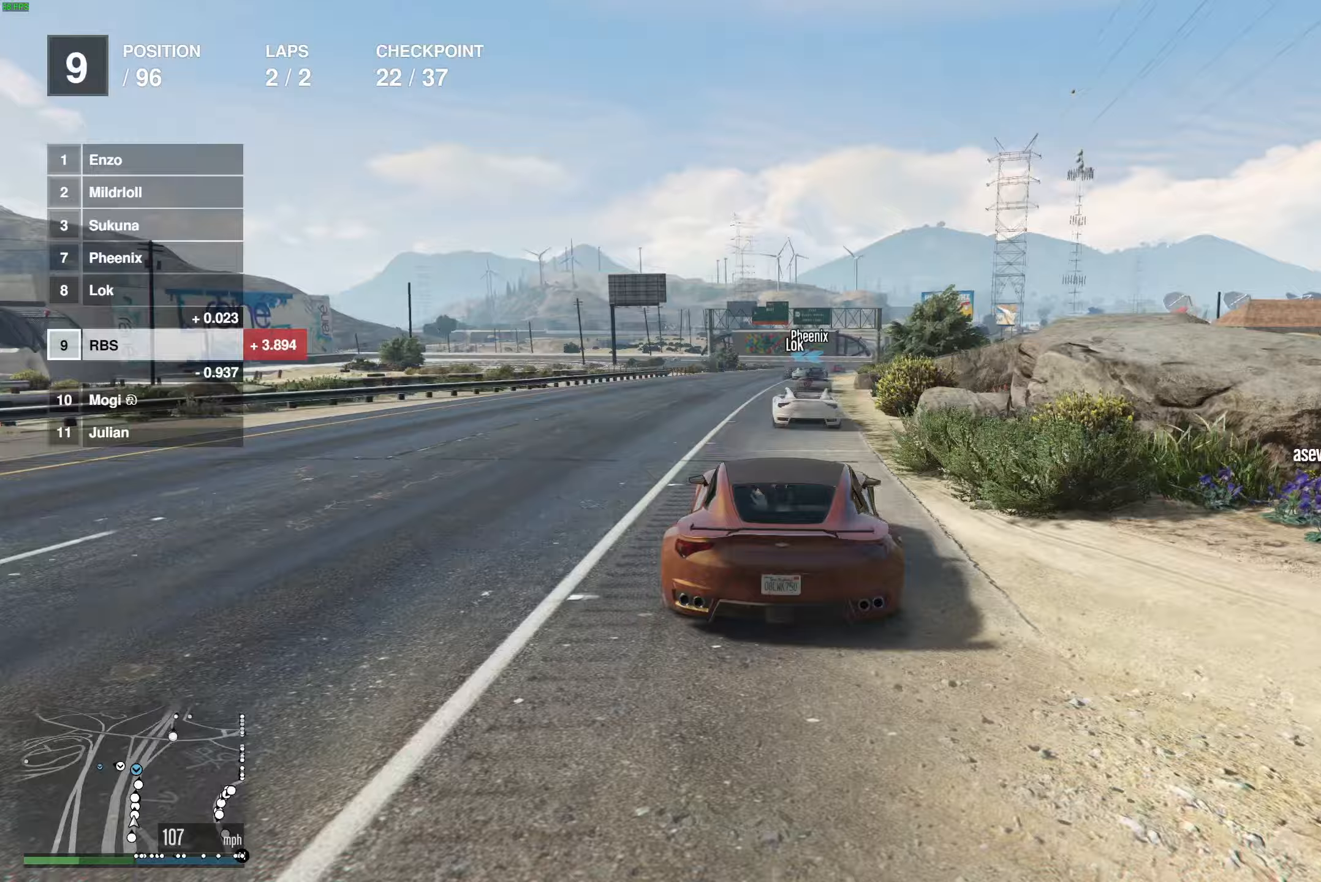
{"buttons": ["R2"], "left_stick": "center", "right_stick": "center", "events": [[83, "left_stick", "right"], [167, "left_stick", "center"]]}
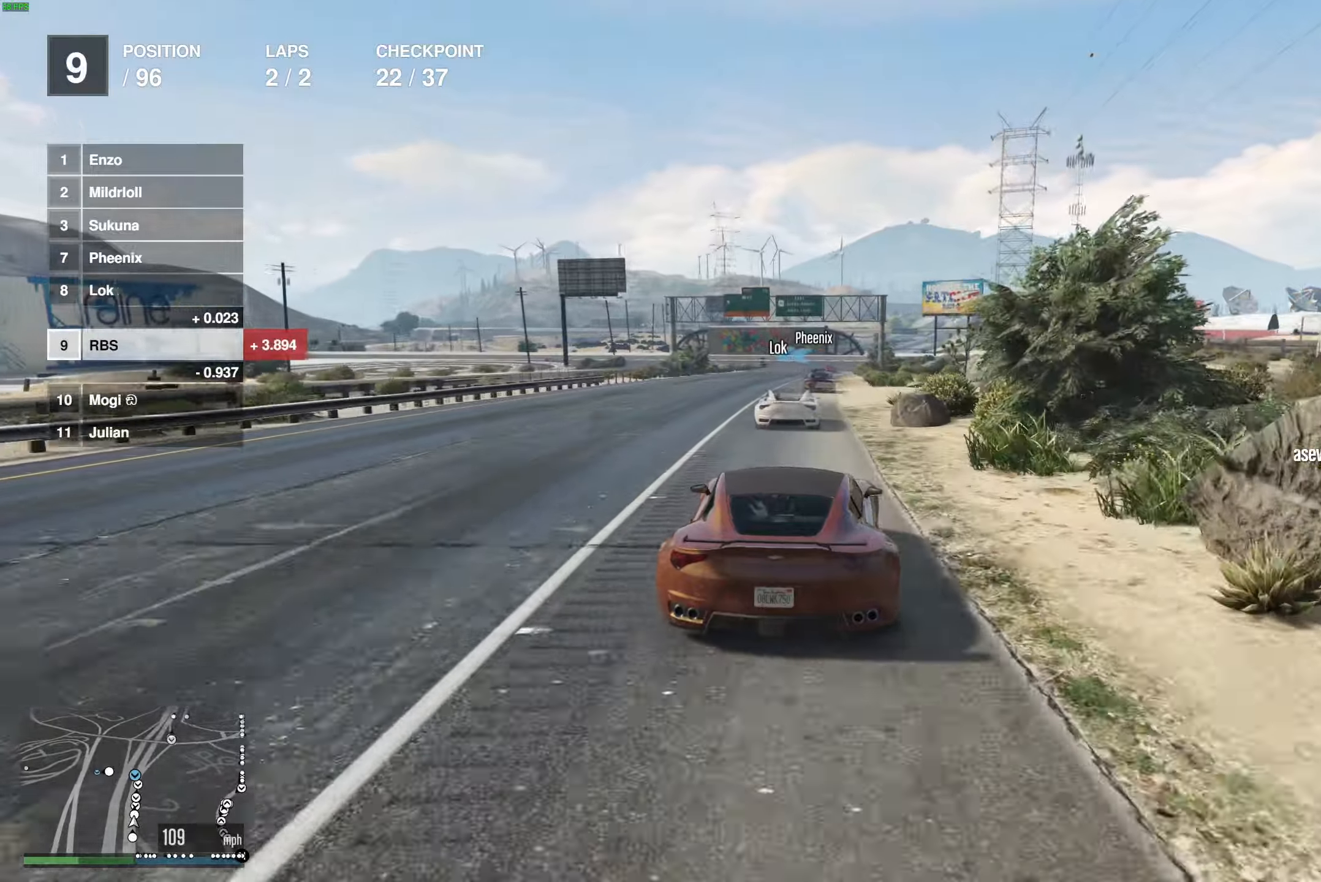
{"buttons": ["R2"], "left_stick": "center", "right_stick": "center", "events": [[400, "left_stick", "right"], [483, "left_stick", "center"]]}
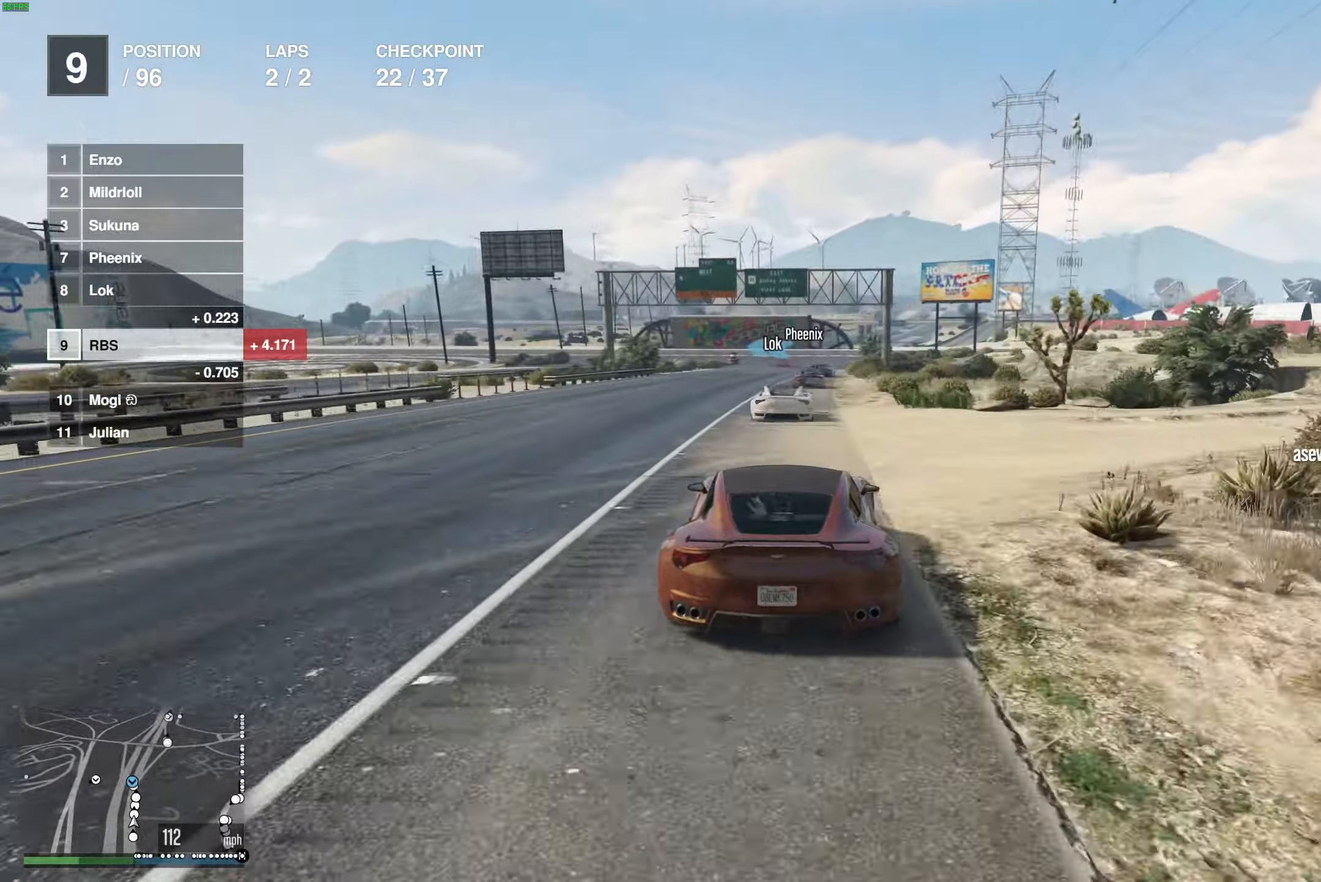
{"buttons": ["R2"], "left_stick": "center", "right_stick": "center", "events": []}
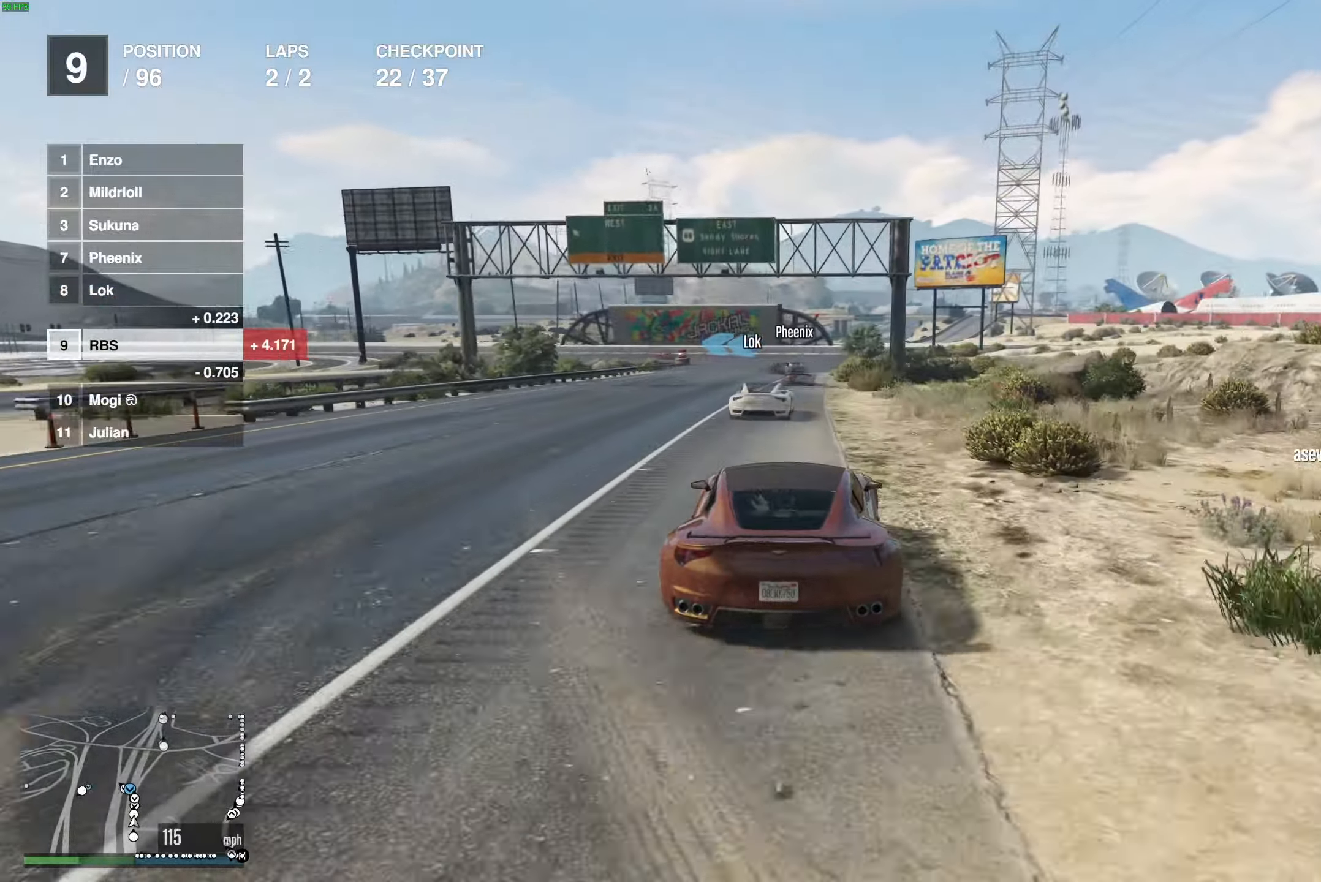
{"buttons": ["R2"], "left_stick": "center", "right_stick": "center", "events": []}
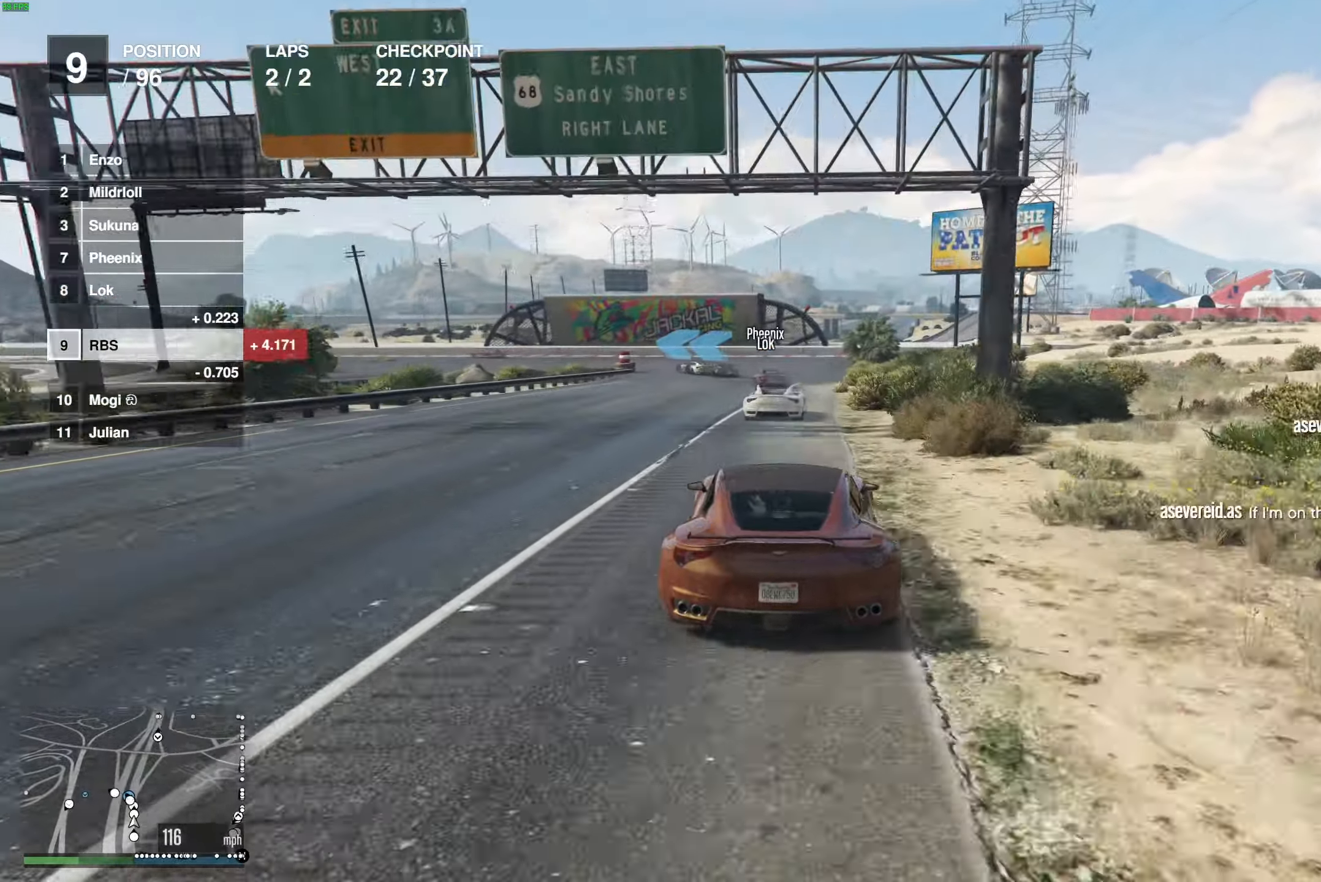
{"buttons": ["L2"], "left_stick": "up-left", "right_stick": "center", "events": [[267, "left_stick", "up-left"], [317, "R2", "up"], [350, "L2", "down"], [417, "left_stick", "center"], [483, "left_stick", "up-left"]]}
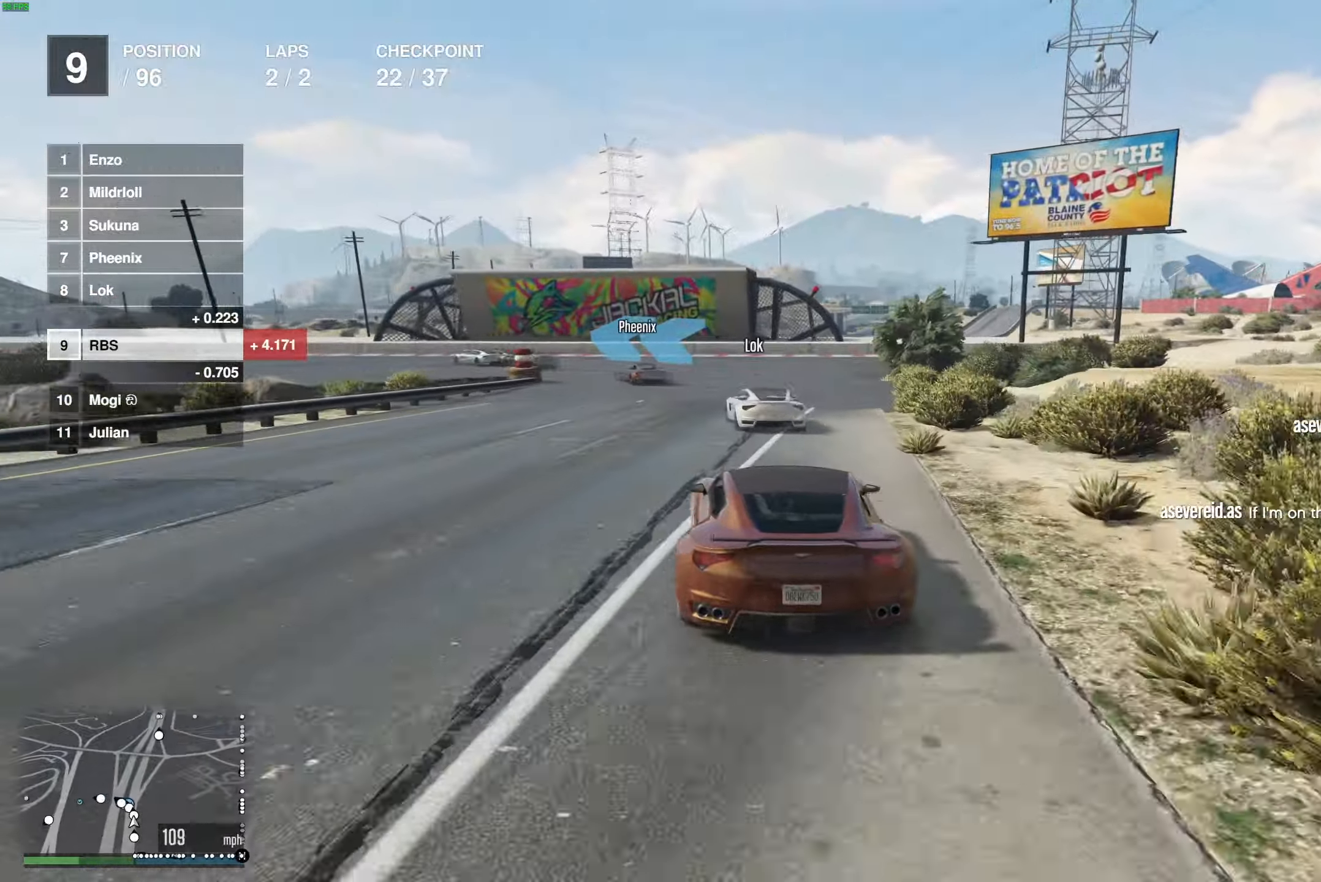
{"buttons": [], "left_stick": "left", "right_stick": "center", "events": [[133, "left_stick", "down-left"], [167, "L2", "up"], [200, "left_stick", "left"], [250, "L2", "down"], [350, "L2", "up"]]}
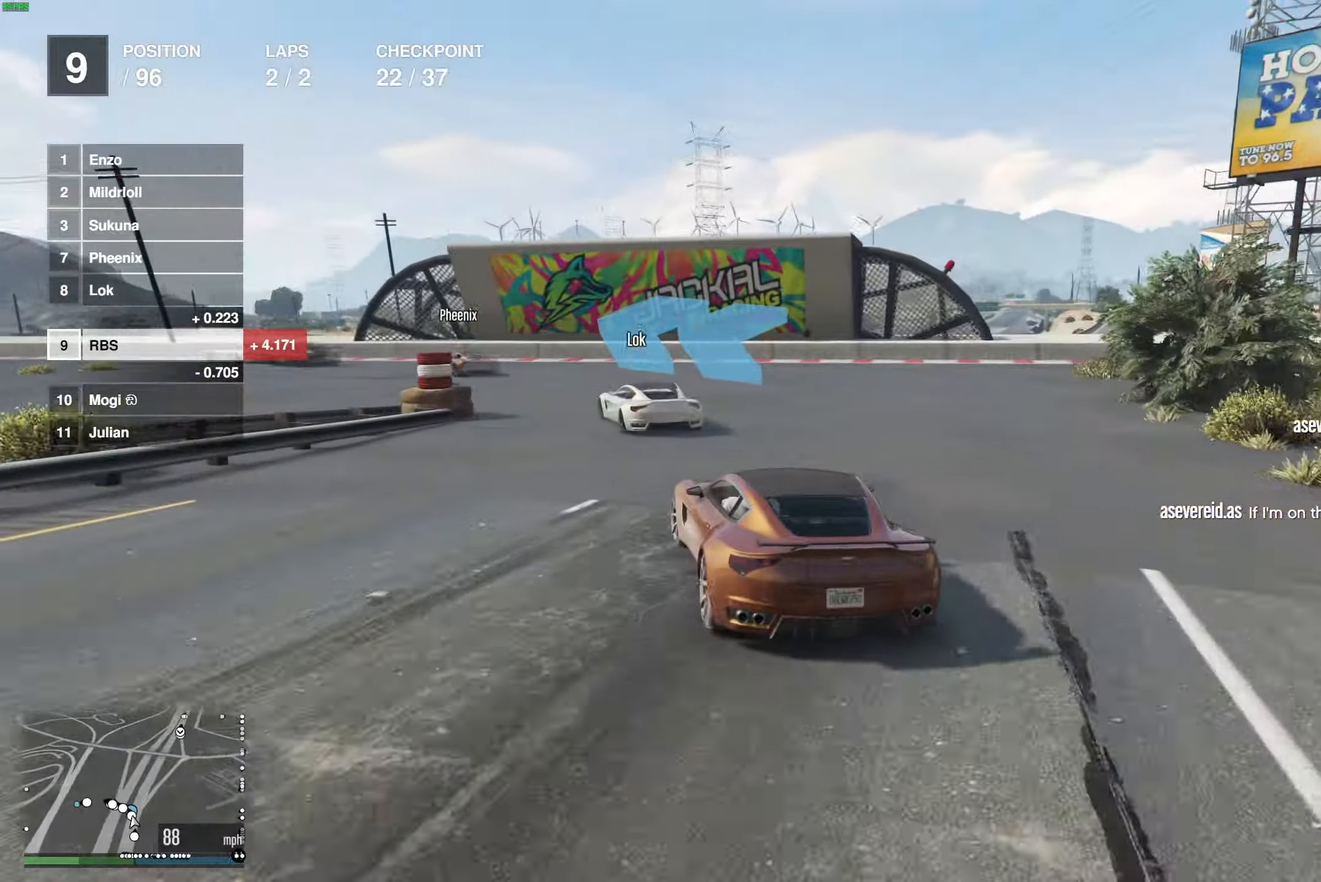
{"buttons": ["R2"], "left_stick": "left", "right_stick": "center", "events": [[217, "R2", "down"]]}
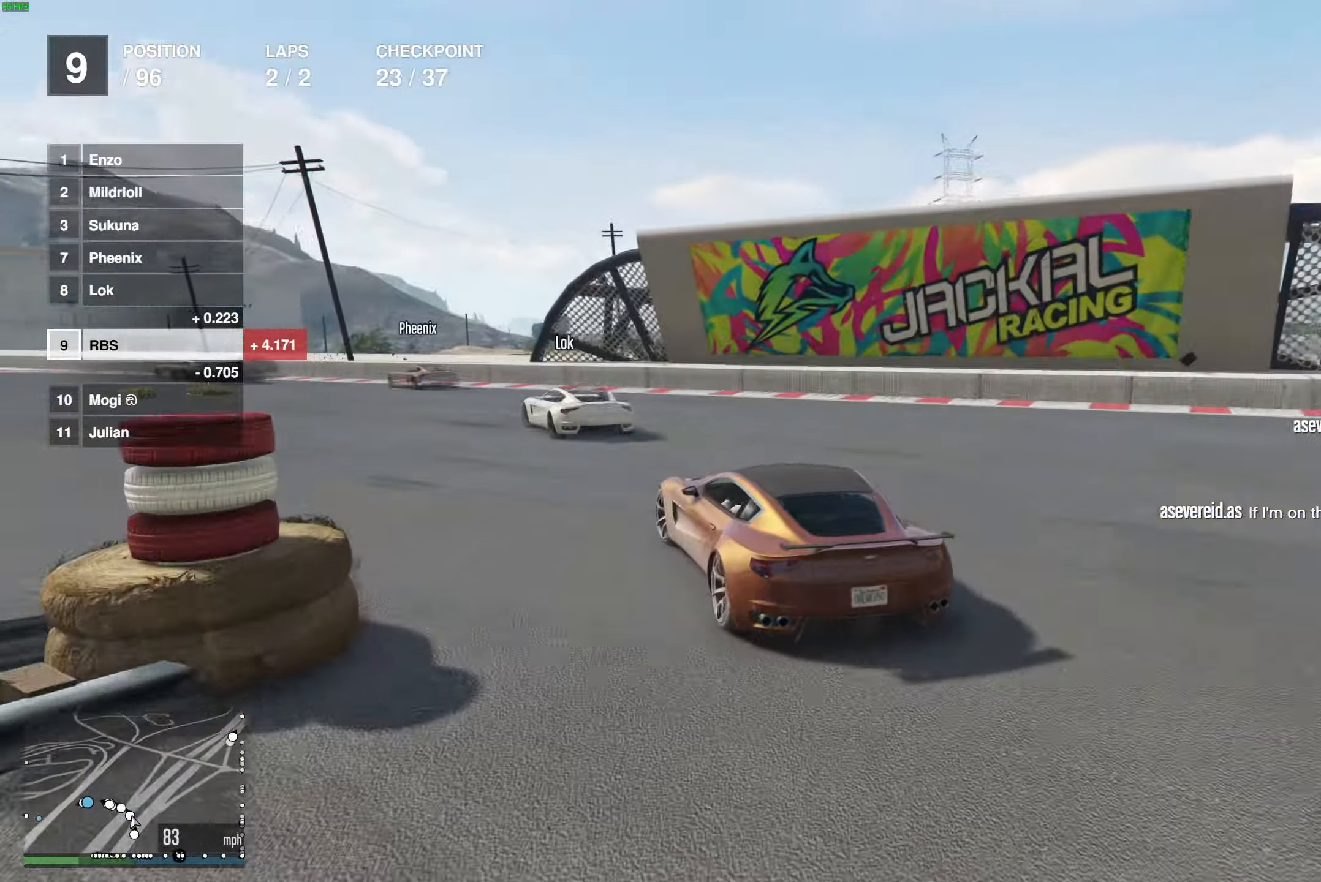
{"buttons": ["R2"], "left_stick": "left", "right_stick": "center", "events": []}
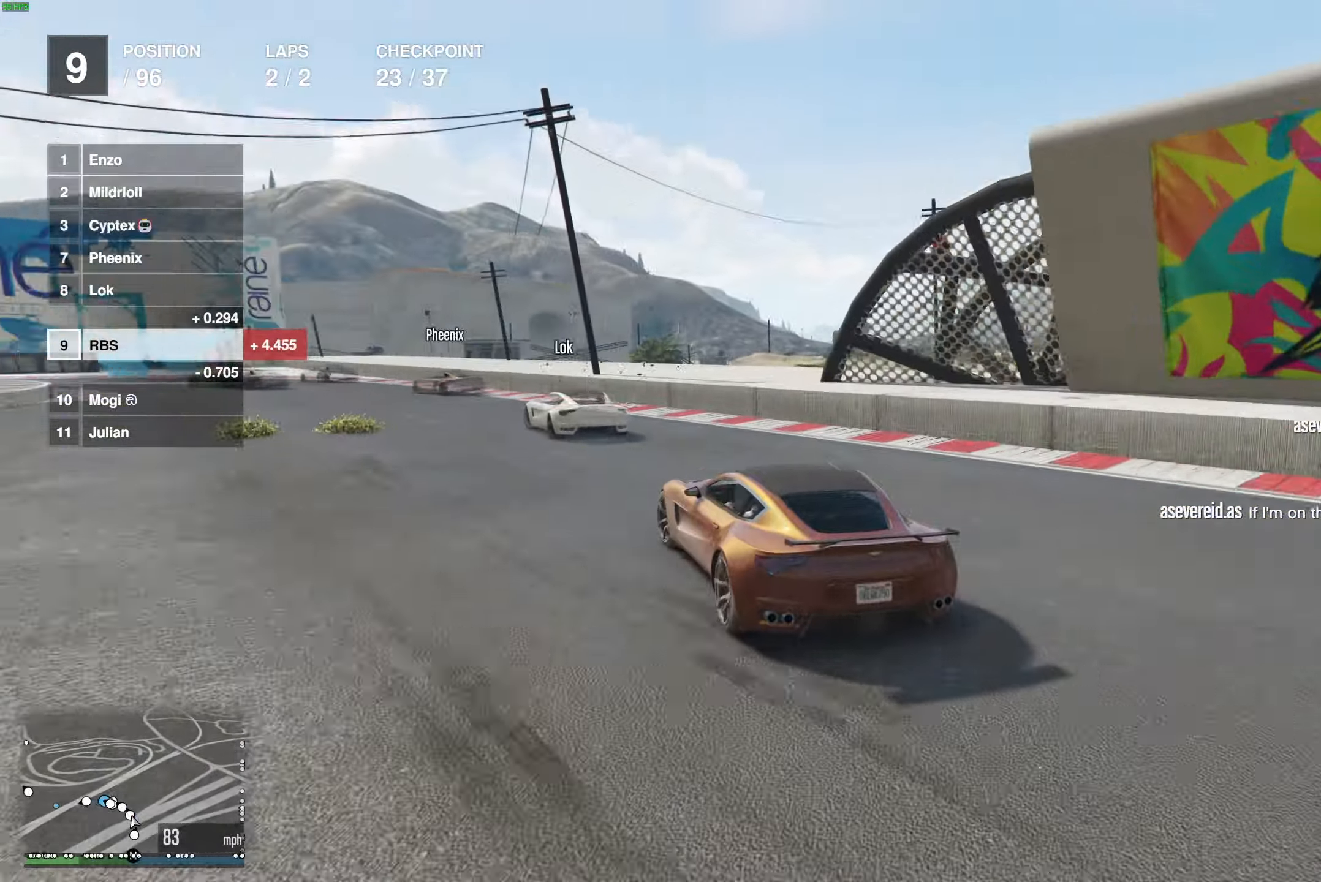
{"buttons": ["R2"], "left_stick": "center", "right_stick": "center", "events": [[367, "left_stick", "center"]]}
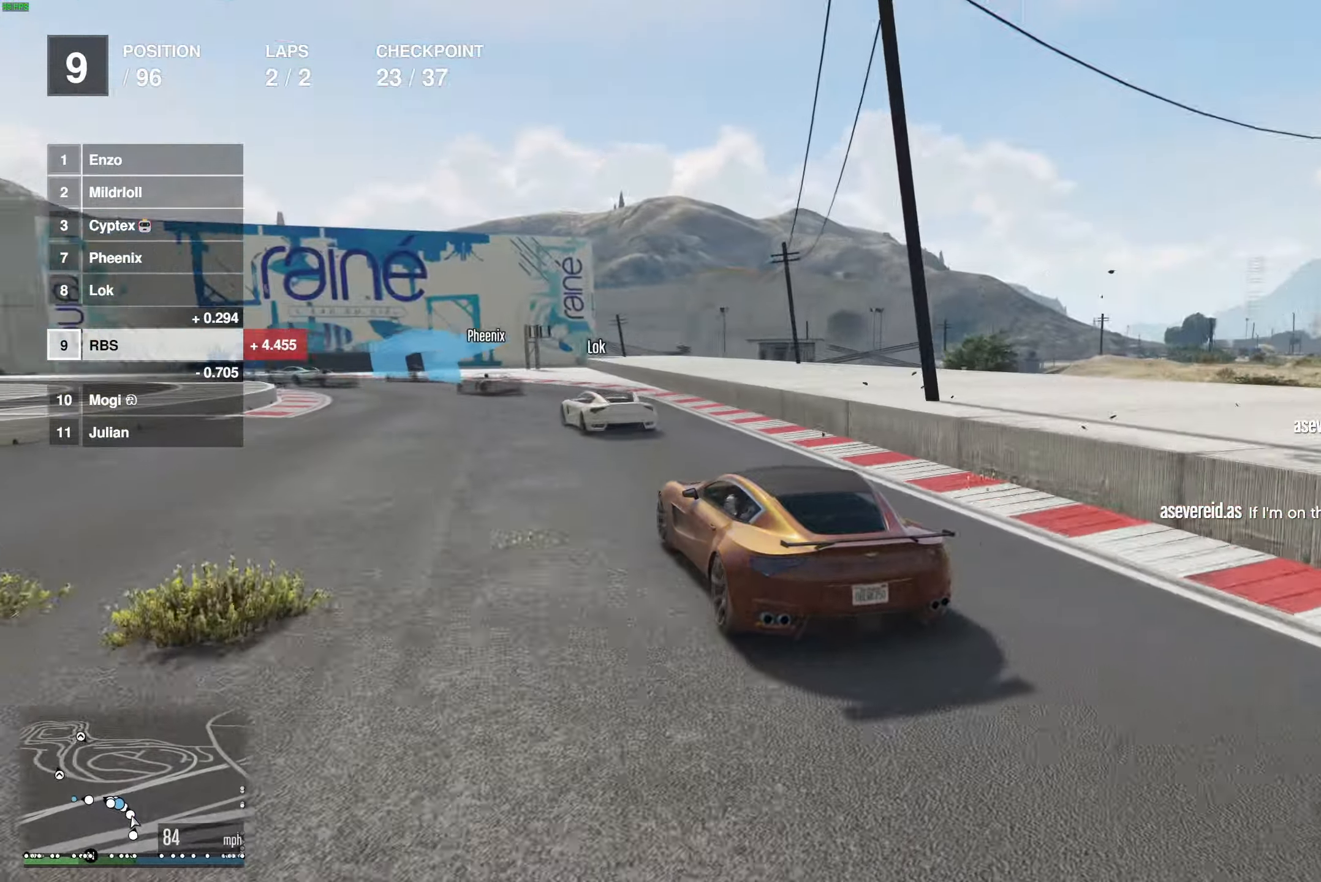
{"buttons": ["R2"], "left_stick": "left", "right_stick": "center", "events": [[33, "left_stick", "up-left"], [133, "left_stick", "center"], [217, "left_stick", "up-left"], [450, "left_stick", "left"]]}
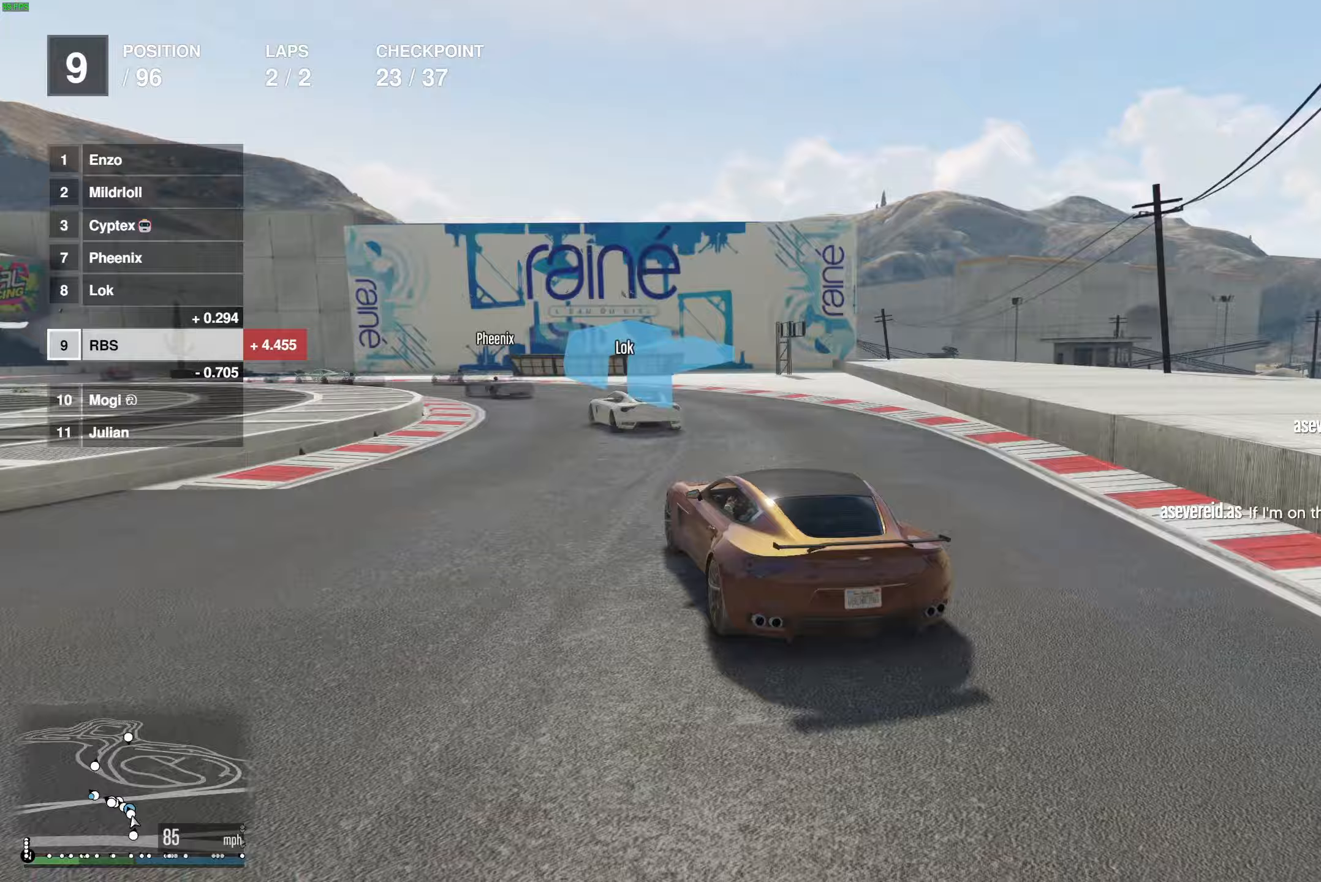
{"buttons": ["R2"], "left_stick": "left", "right_stick": "center", "events": [[150, "left_stick", "center"], [200, "left_stick", "up-left"], [317, "left_stick", "center"], [417, "left_stick", "left"]]}
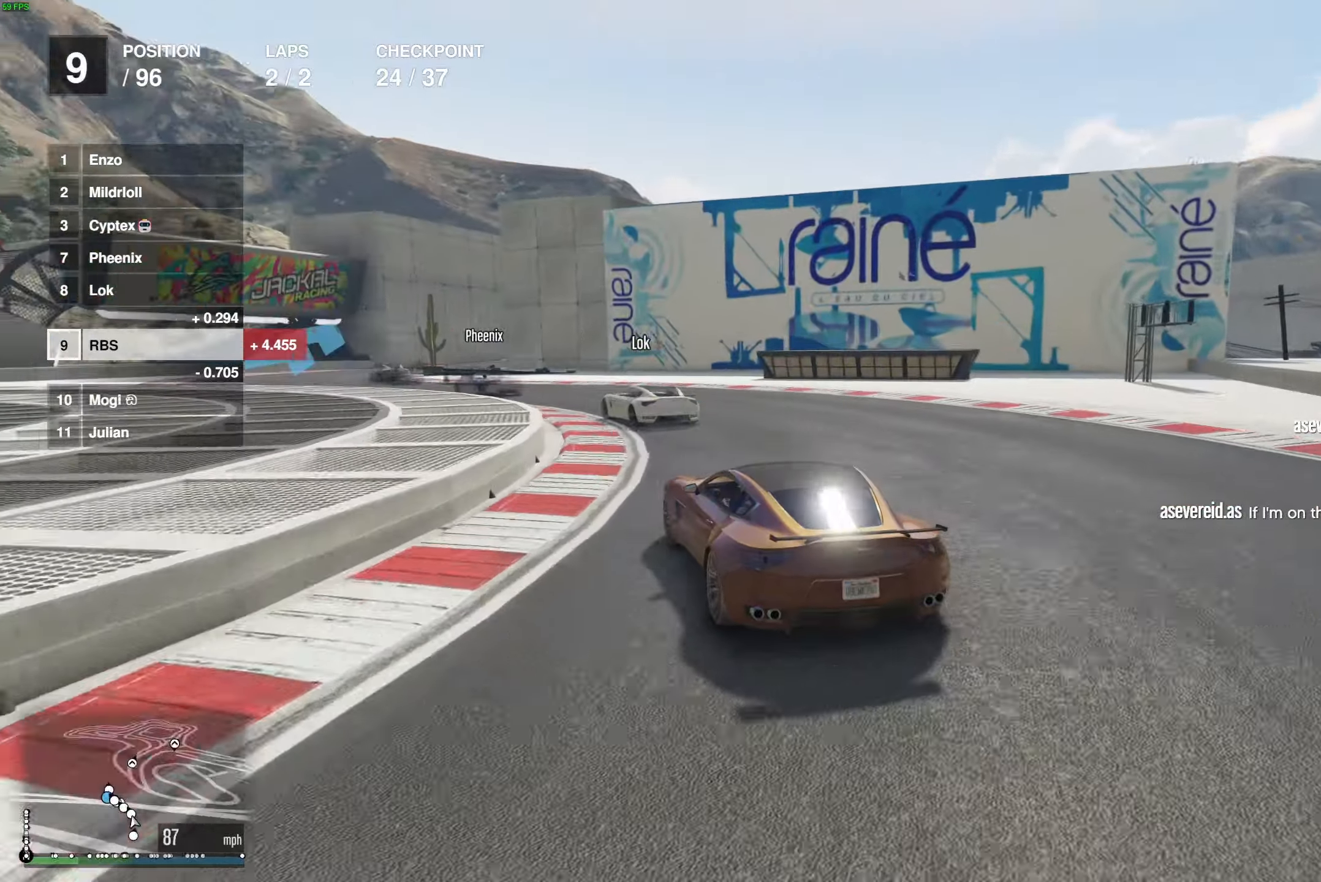
{"buttons": ["R2"], "left_stick": "left", "right_stick": "center", "events": [[167, "left_stick", "center"], [217, "left_stick", "left"], [350, "left_stick", "center"], [417, "left_stick", "left"]]}
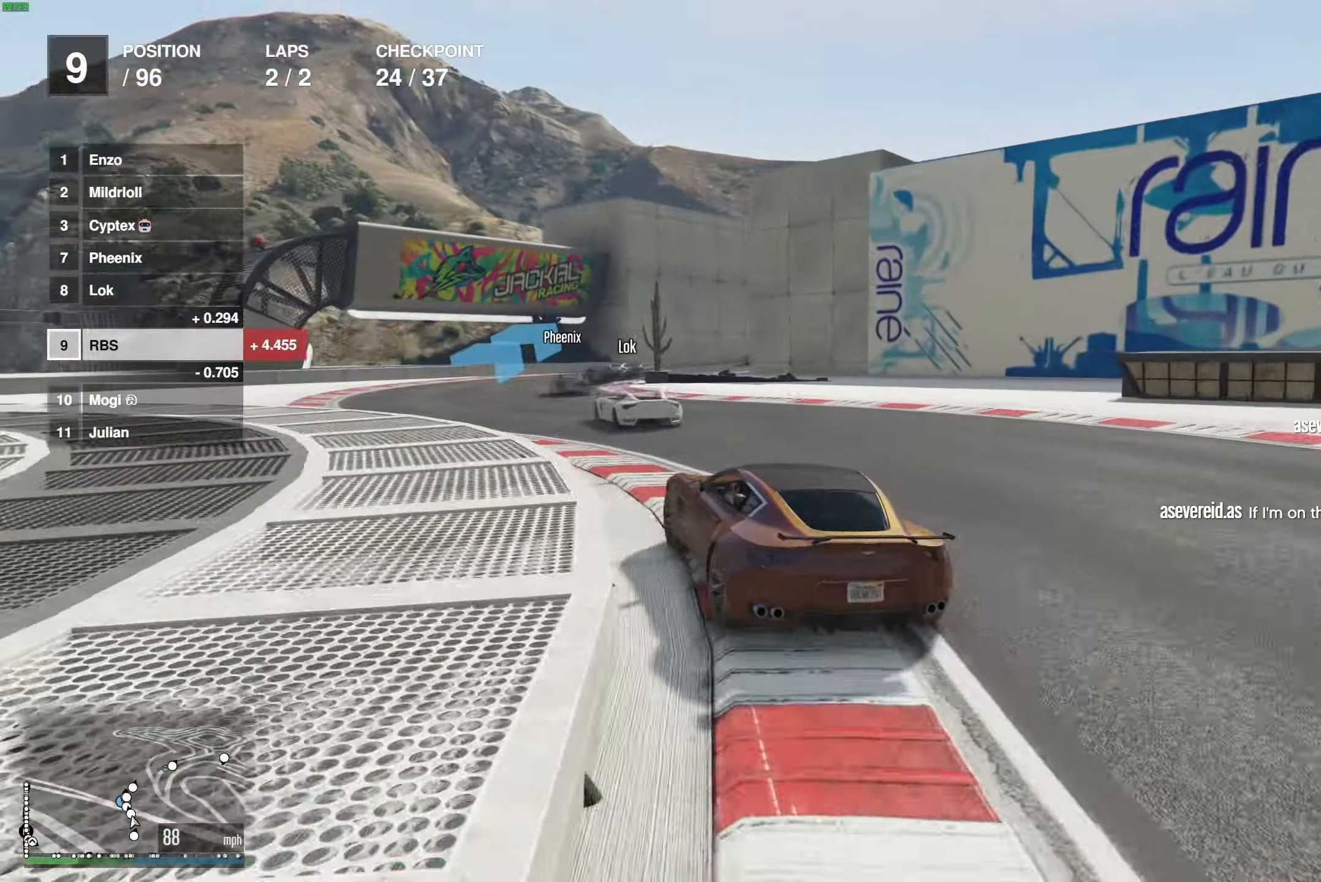
{"buttons": ["R2"], "left_stick": "center", "right_stick": "center", "events": [[33, "left_stick", "center"], [317, "left_stick", "right"], [483, "left_stick", "center"]]}
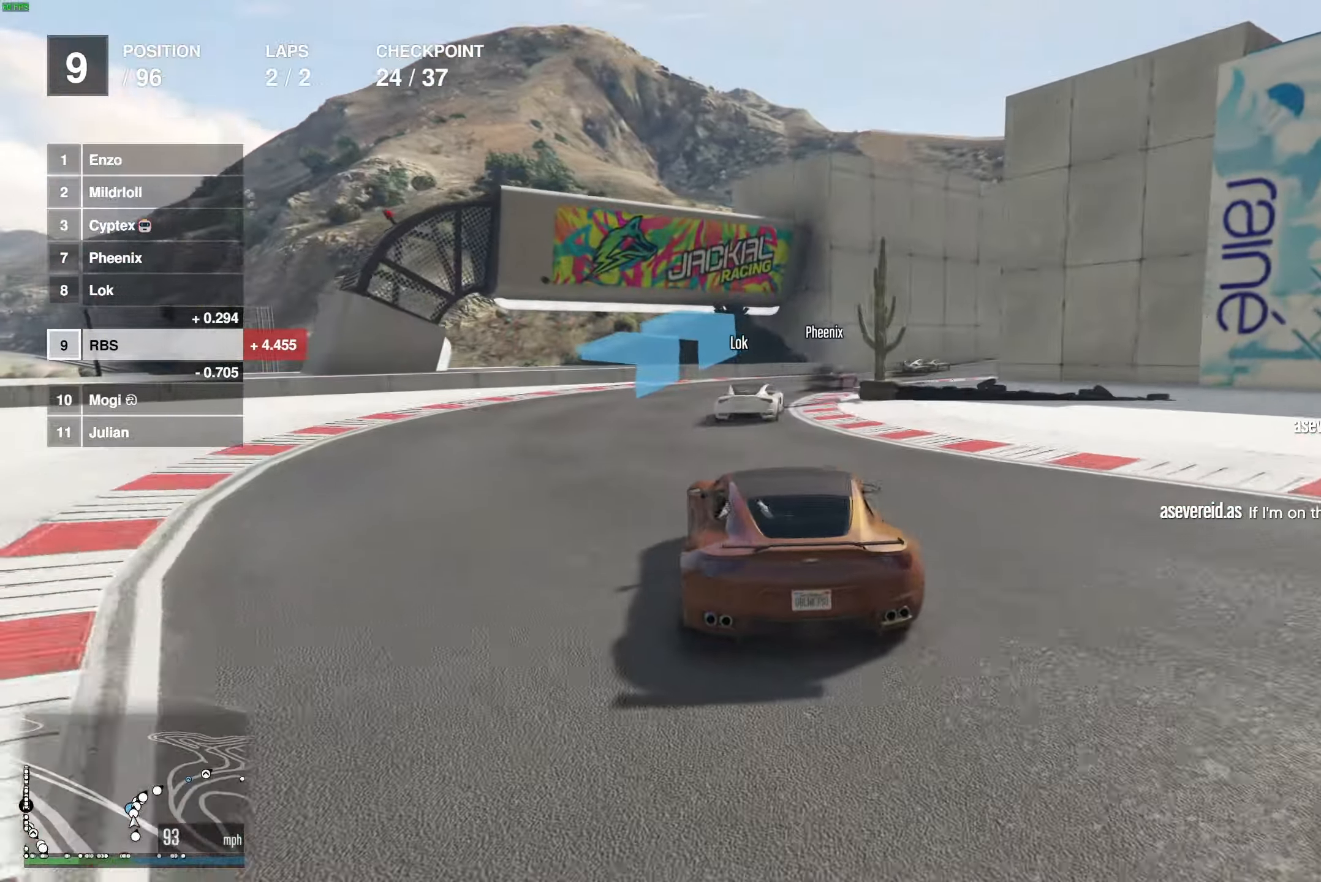
{"buttons": ["R2"], "left_stick": "right", "right_stick": "center", "events": [[50, "left_stick", "right"], [183, "left_stick", "center"], [333, "left_stick", "right"]]}
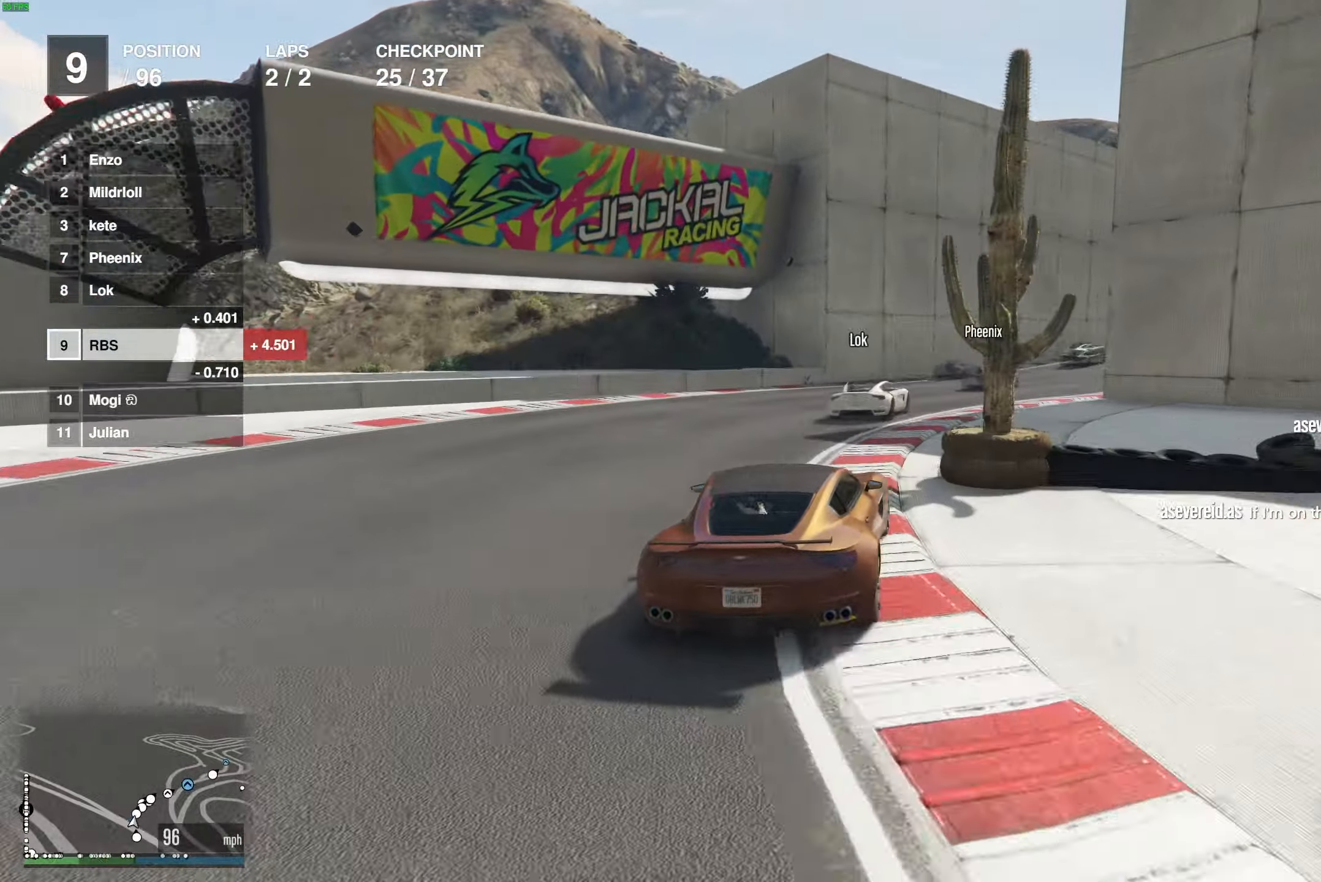
{"buttons": ["R2"], "left_stick": "right", "right_stick": "center", "events": [[17, "left_stick", "center"], [100, "left_stick", "right"], [200, "left_stick", "center"], [283, "left_stick", "right"], [383, "left_stick", "center"], [467, "left_stick", "right"]]}
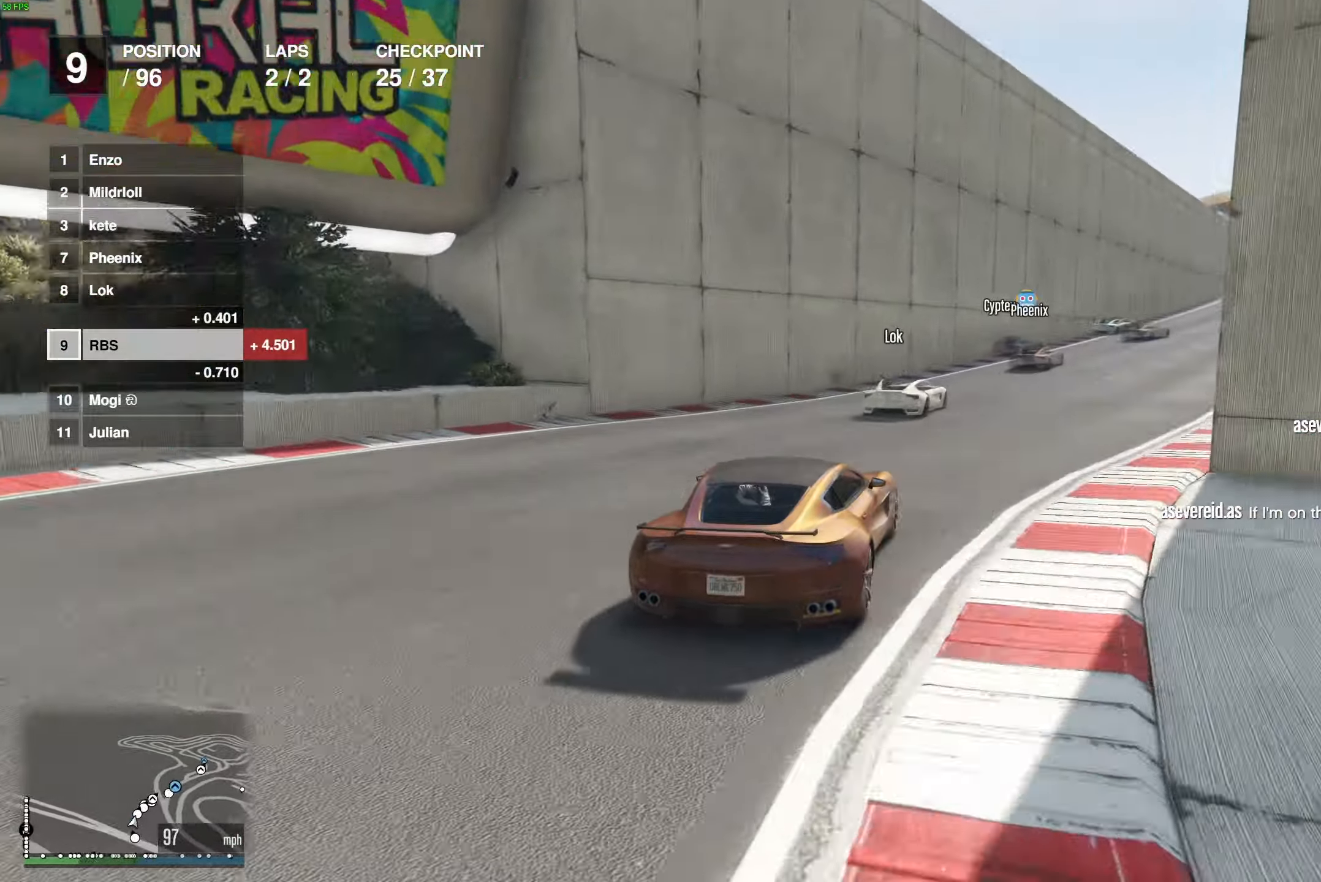
{"buttons": ["R2"], "left_stick": "center", "right_stick": "center", "events": [[83, "left_stick", "center"], [150, "left_stick", "right"], [267, "left_stick", "center"], [367, "left_stick", "right"], [467, "left_stick", "center"]]}
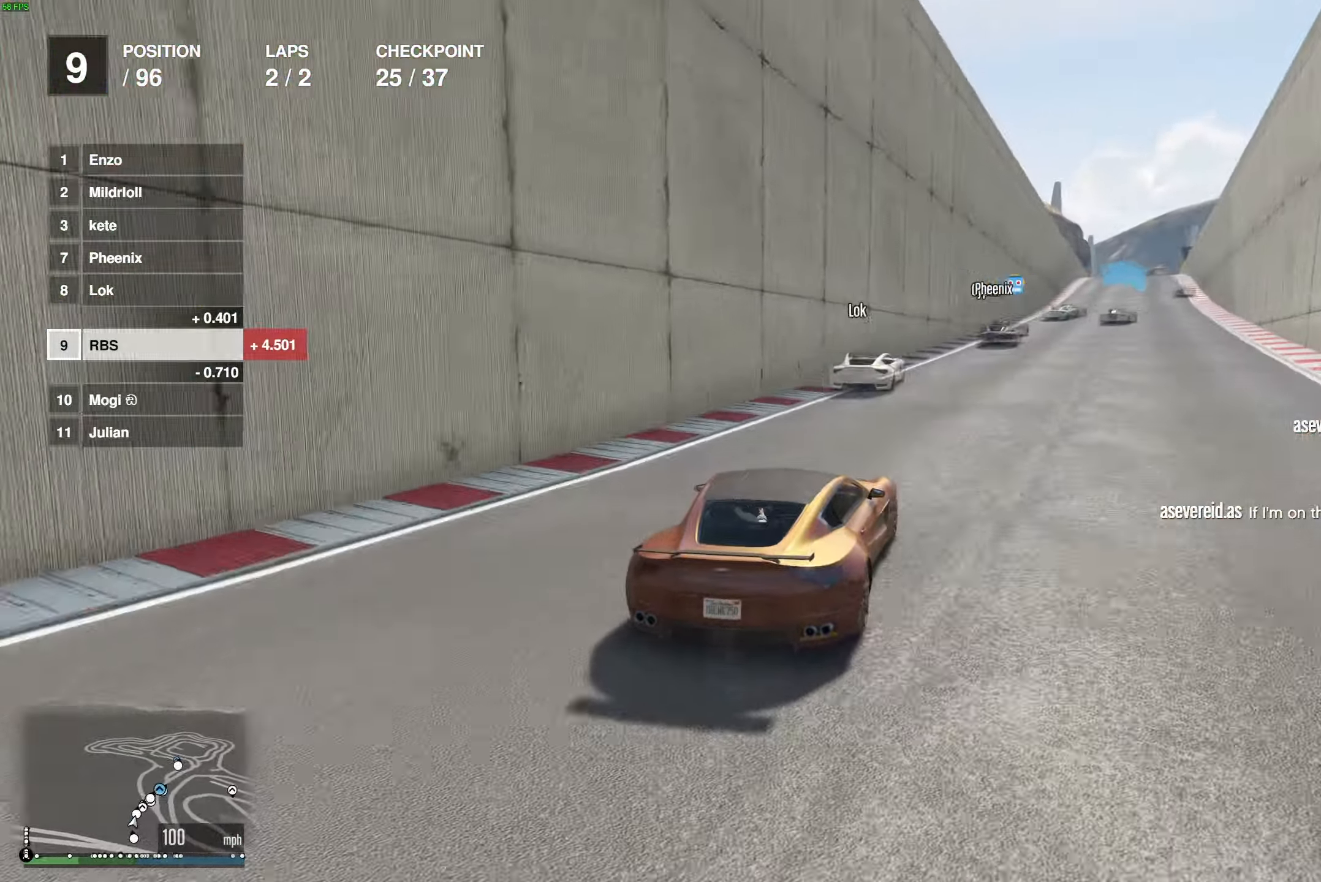
{"buttons": ["R2"], "left_stick": "center", "right_stick": "center", "events": [[100, "left_stick", "right"], [200, "left_stick", "center"], [300, "left_stick", "right"], [400, "left_stick", "center"]]}